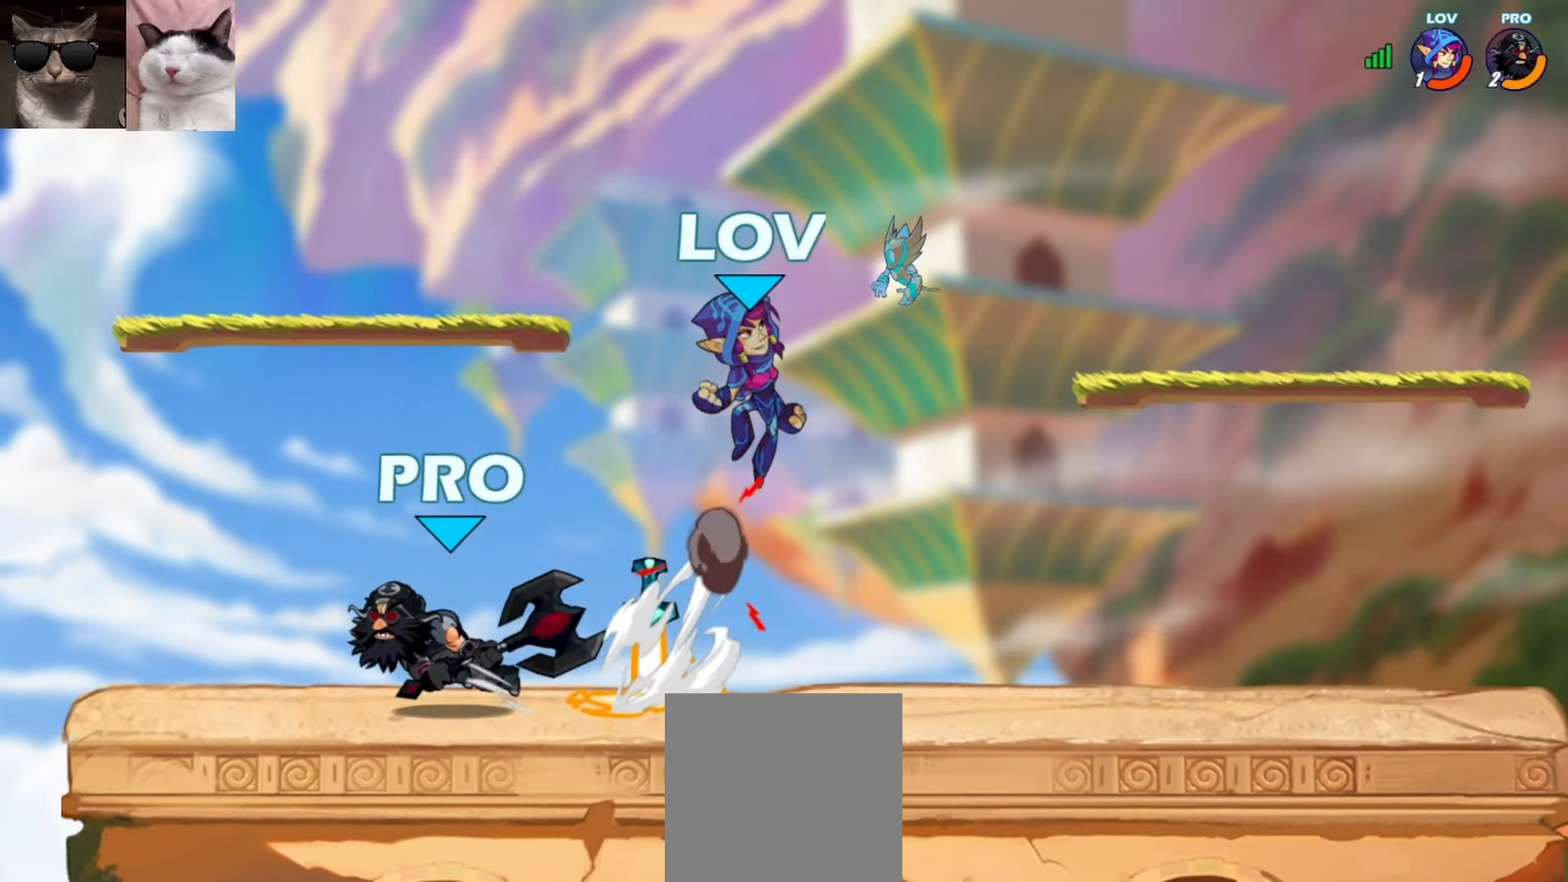
Gameplay with a controller (Xbox layout); each line is a JSON object with the inputs held at the frame after it. "events" lists button and stick changes between this image and that frame as [ms after this image, input, new state], when the widget could be followed in between. Not read: right_stick.
{"buttons": [], "left_stick": "down-left", "events": [[33, "A", "up"], [83, "left_stick", "down-right"], [367, "left_stick", "down-left"]]}
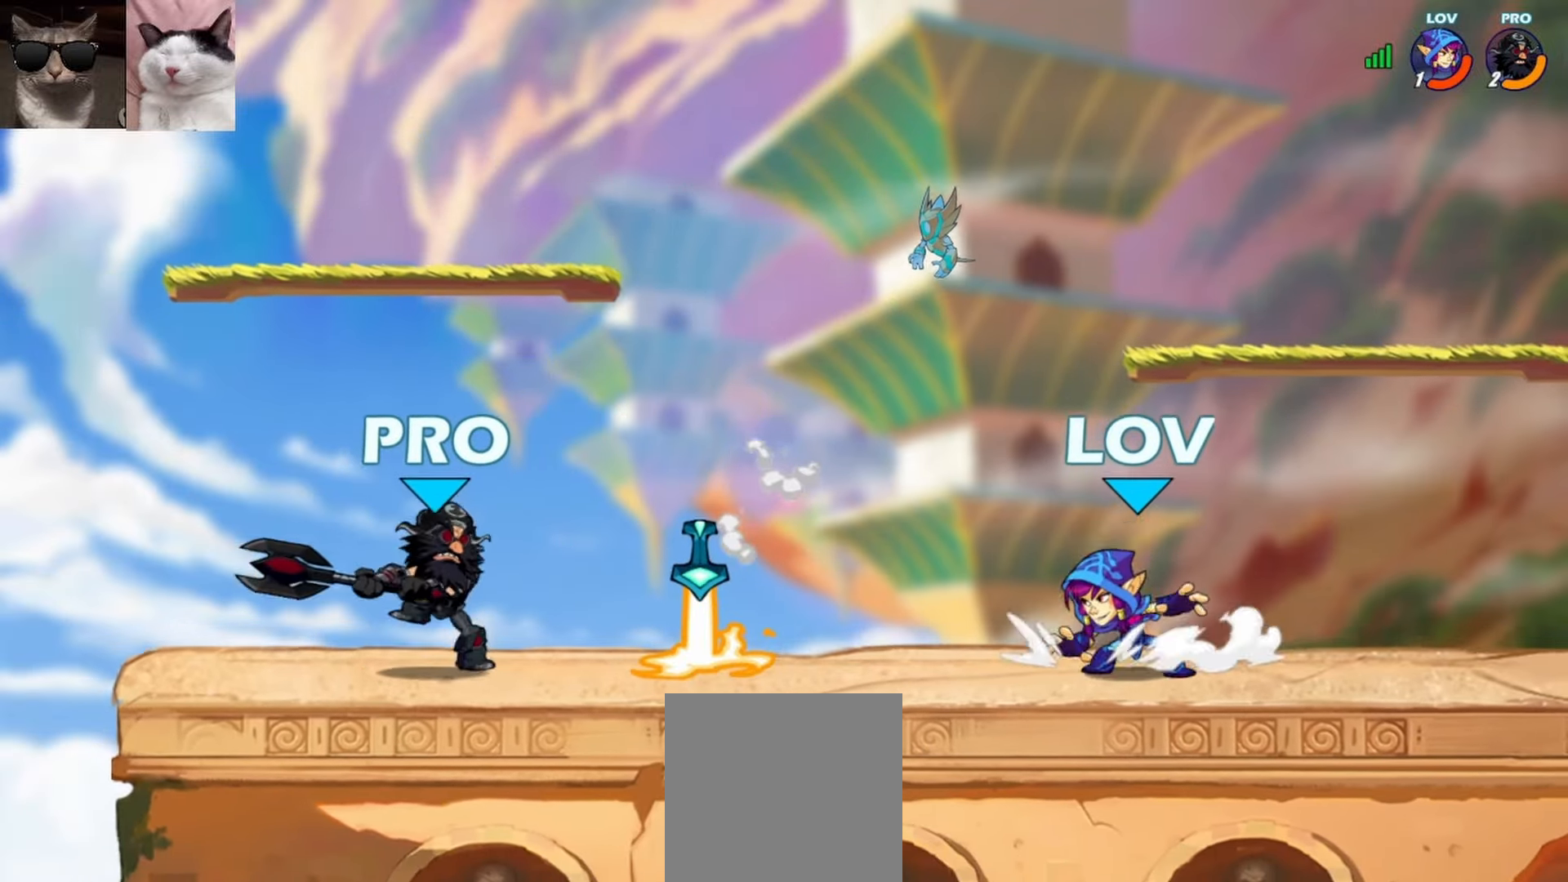
{"buttons": ["R1"], "left_stick": "left", "events": [[17, "left_stick", "center"], [433, "left_stick", "left"], [483, "R1", "down"]]}
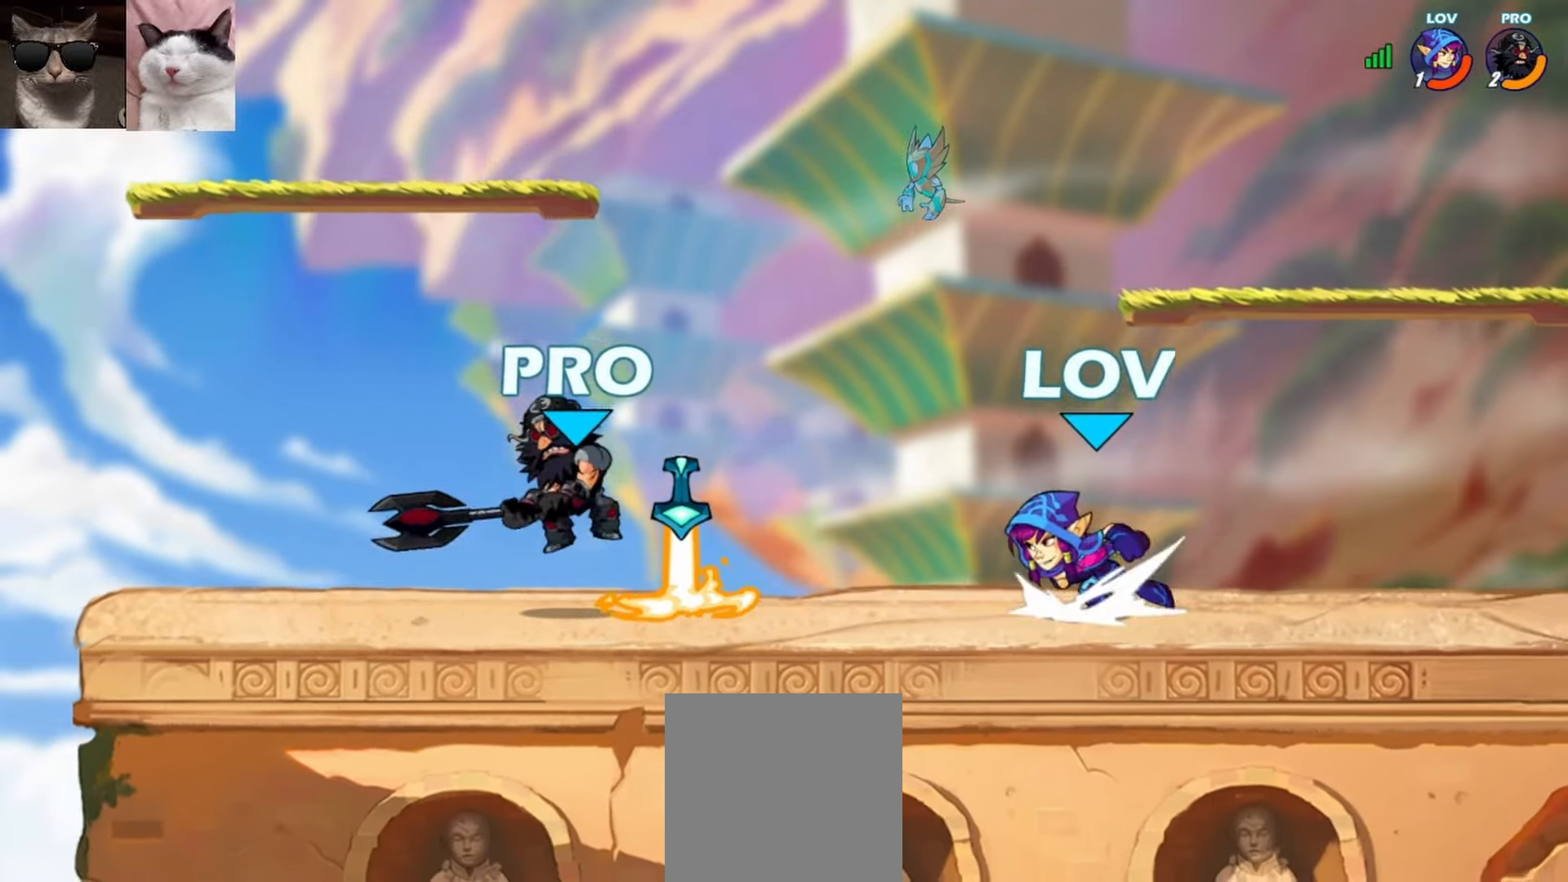
{"buttons": [], "left_stick": "center", "events": [[33, "L3", "down"], [150, "X", "down"], [200, "L3", "up"], [200, "R1", "up"], [267, "X", "up"], [317, "left_stick", "center"]]}
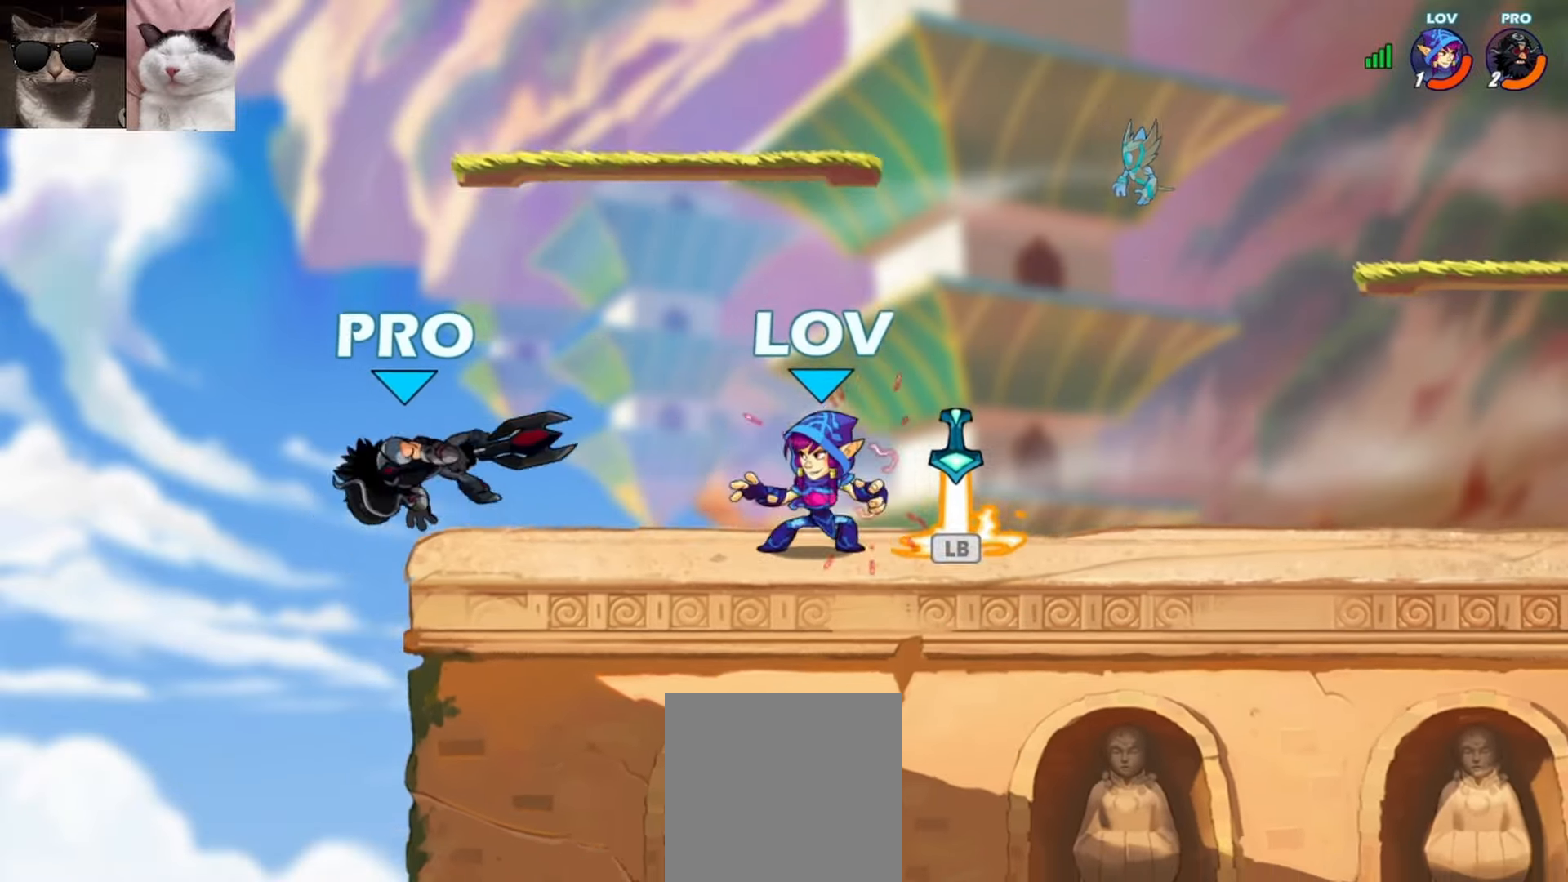
{"buttons": [], "left_stick": "right", "events": [[117, "left_stick", "down"], [200, "A", "down"], [200, "R1", "down"], [200, "left_stick", "left"], [250, "R1", "up"], [283, "A", "up"], [317, "left_stick", "right"], [367, "R1", "down"], [450, "R1", "up"]]}
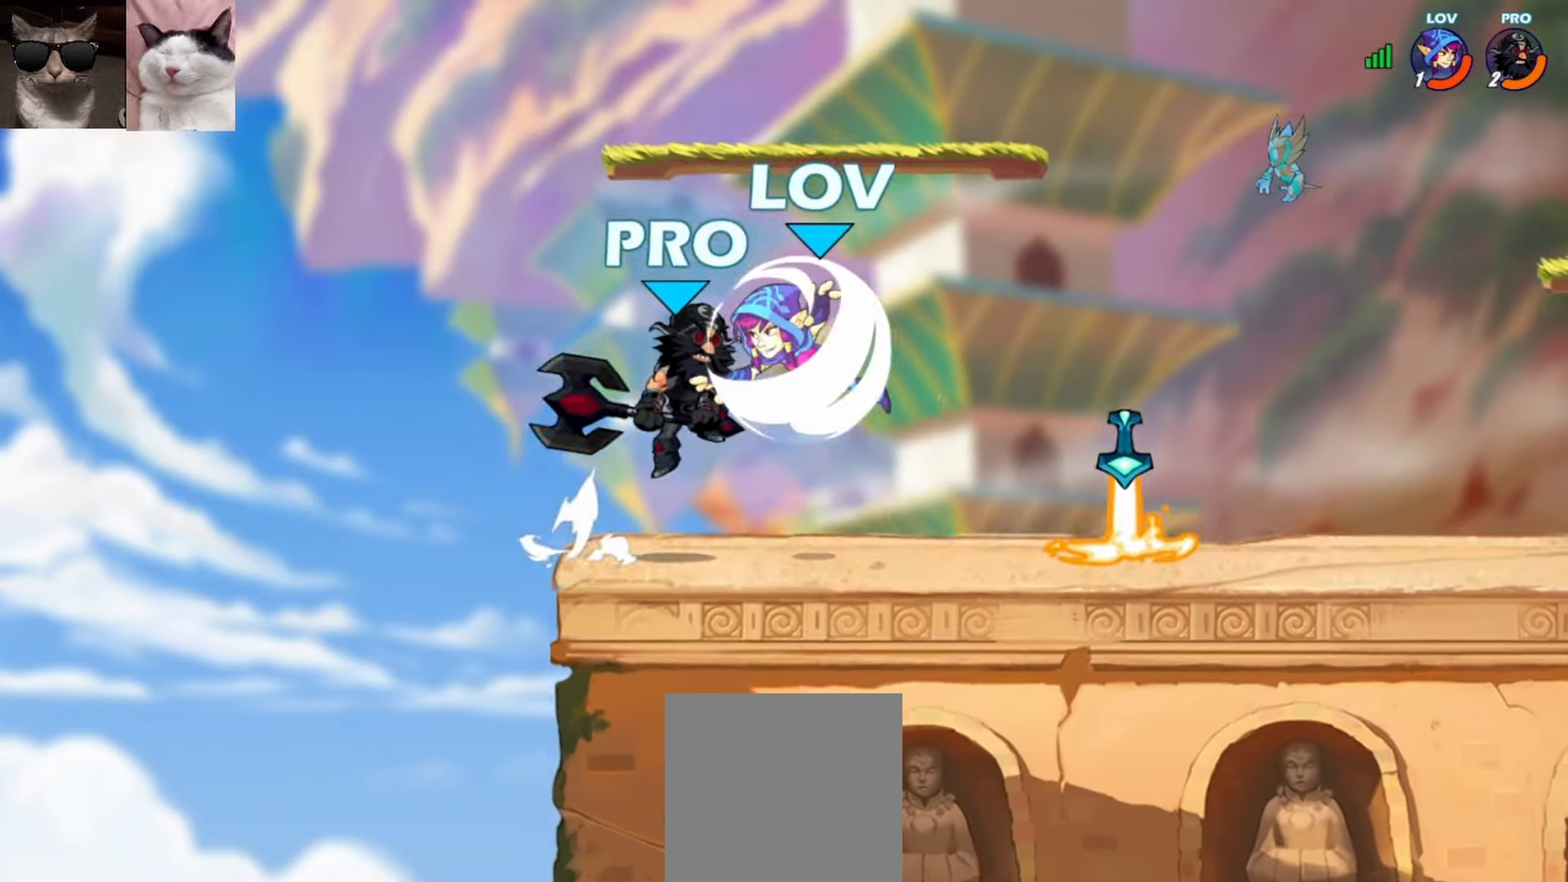
{"buttons": ["X"], "left_stick": "up-left", "events": [[150, "left_stick", "down"], [233, "left_stick", "down-right"], [450, "left_stick", "up-left"], [483, "X", "down"]]}
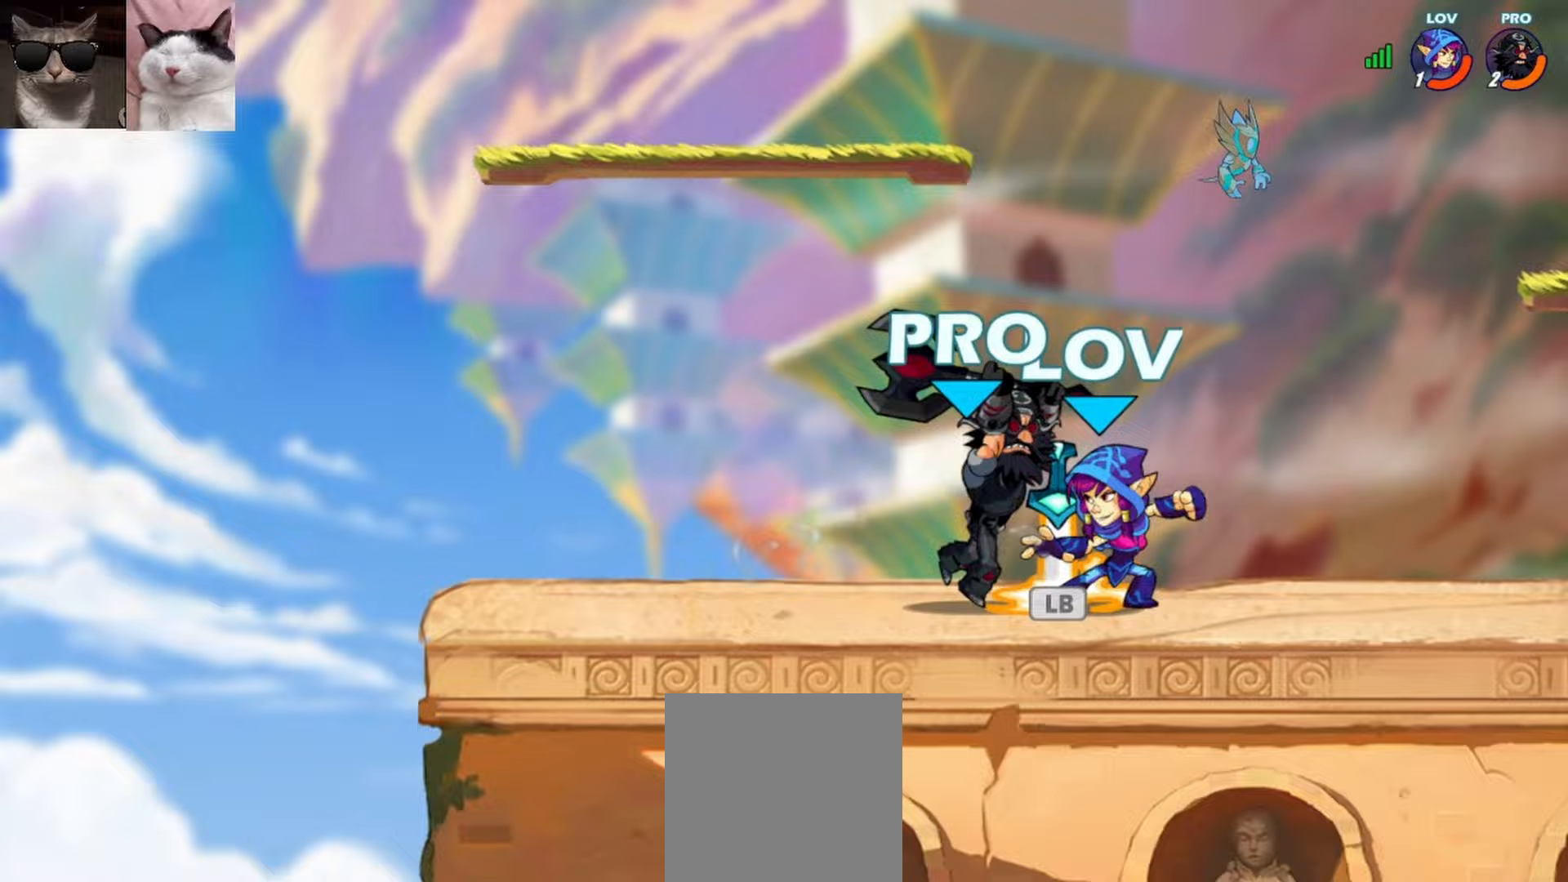
{"buttons": ["X"], "left_stick": "down", "events": [[83, "X", "up"], [167, "left_stick", "center"], [400, "left_stick", "down"], [450, "X", "down"]]}
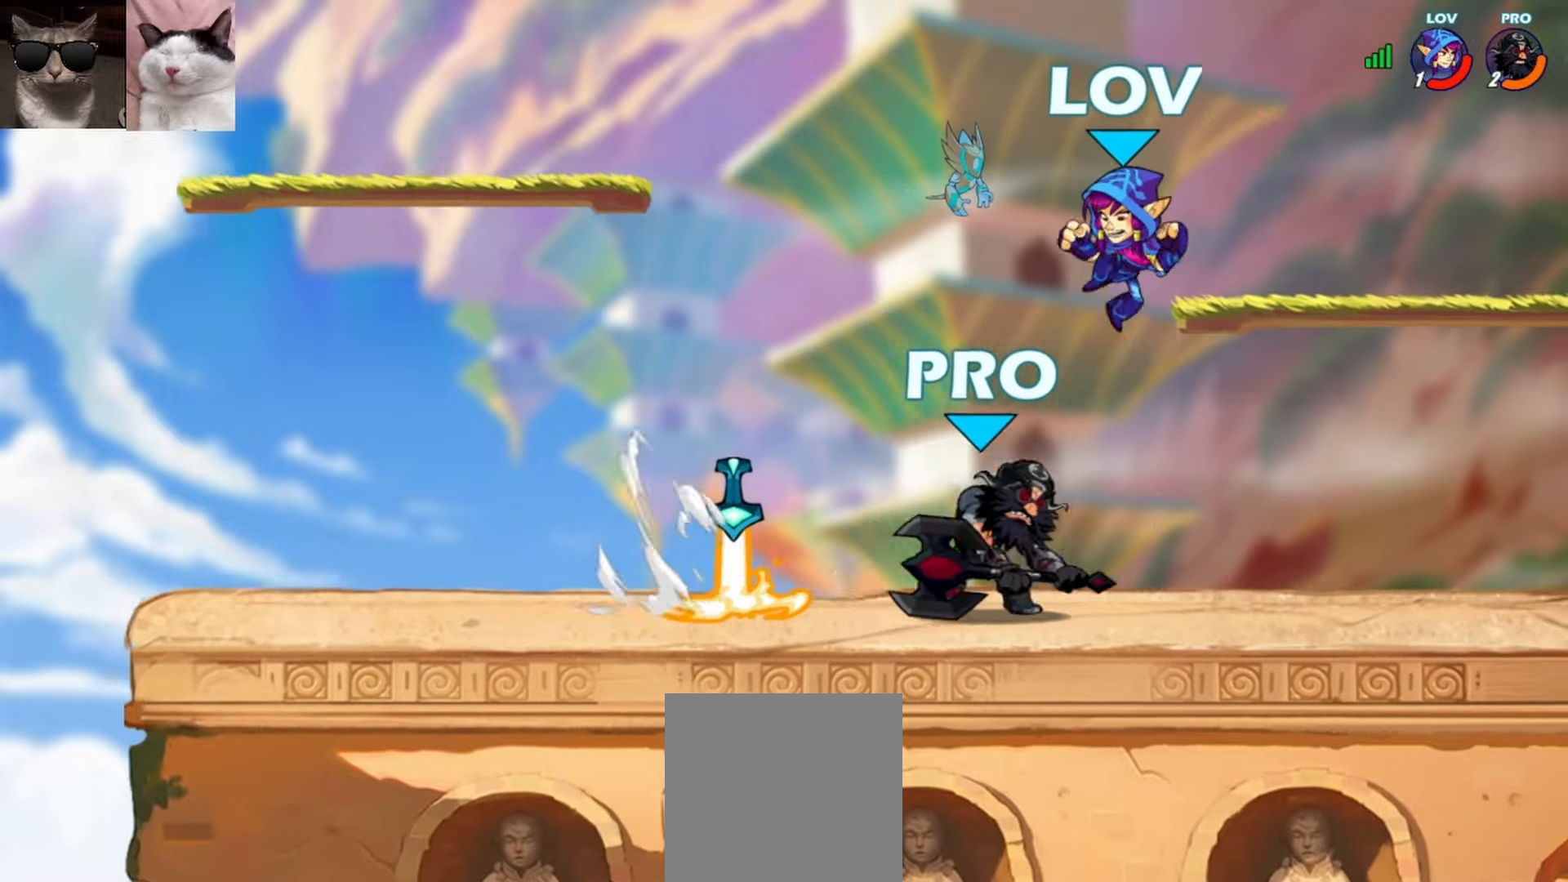
{"buttons": [], "left_stick": "center", "events": [[83, "X", "up"], [250, "left_stick", "center"]]}
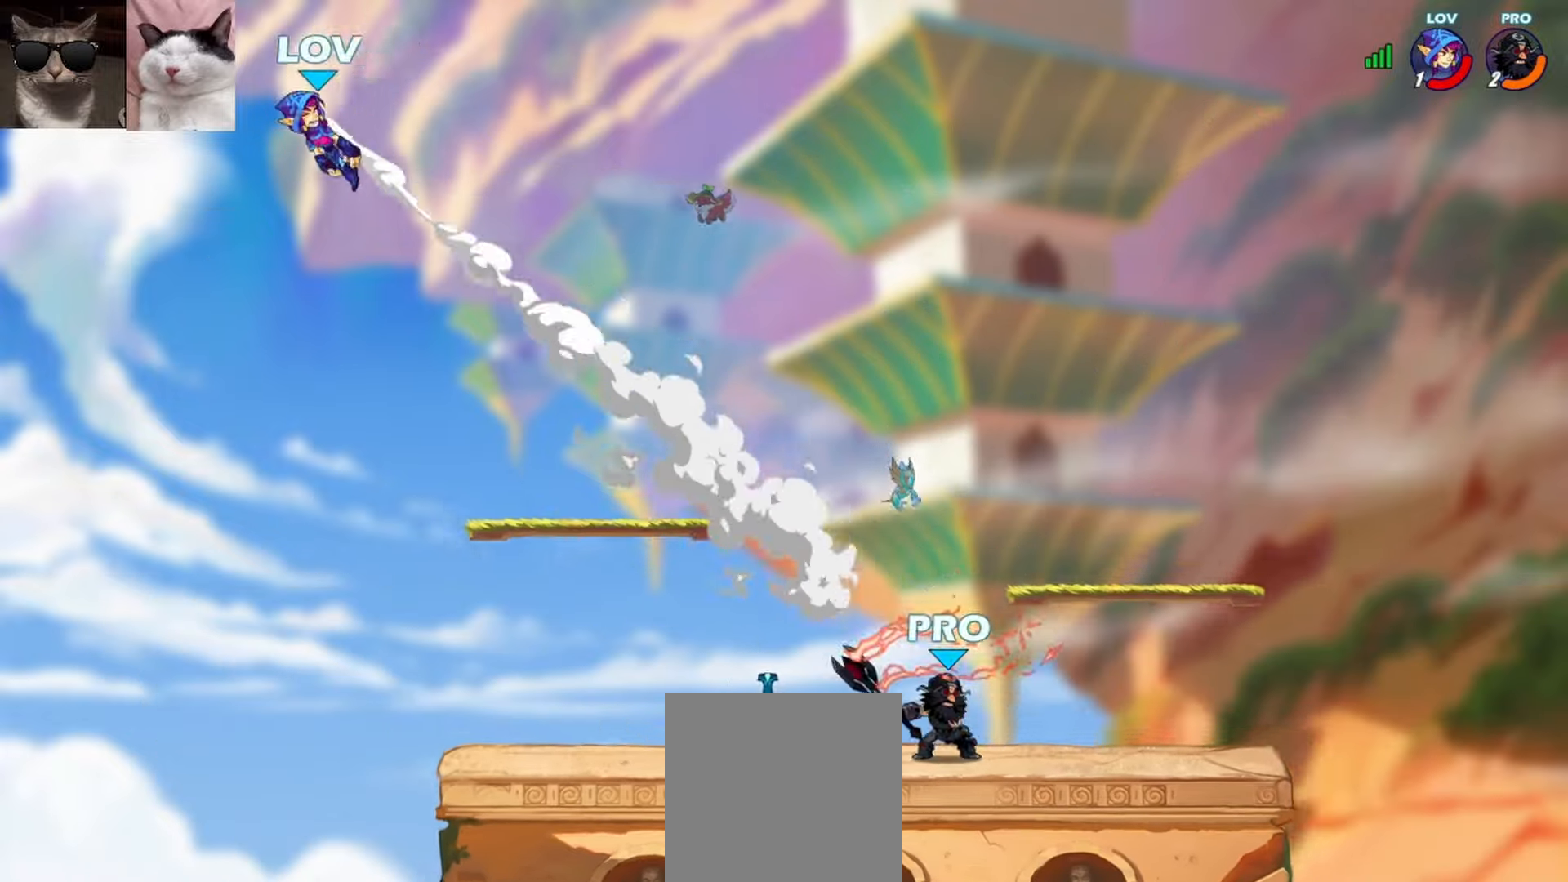
{"buttons": [], "left_stick": "right", "events": [[367, "left_stick", "right"]]}
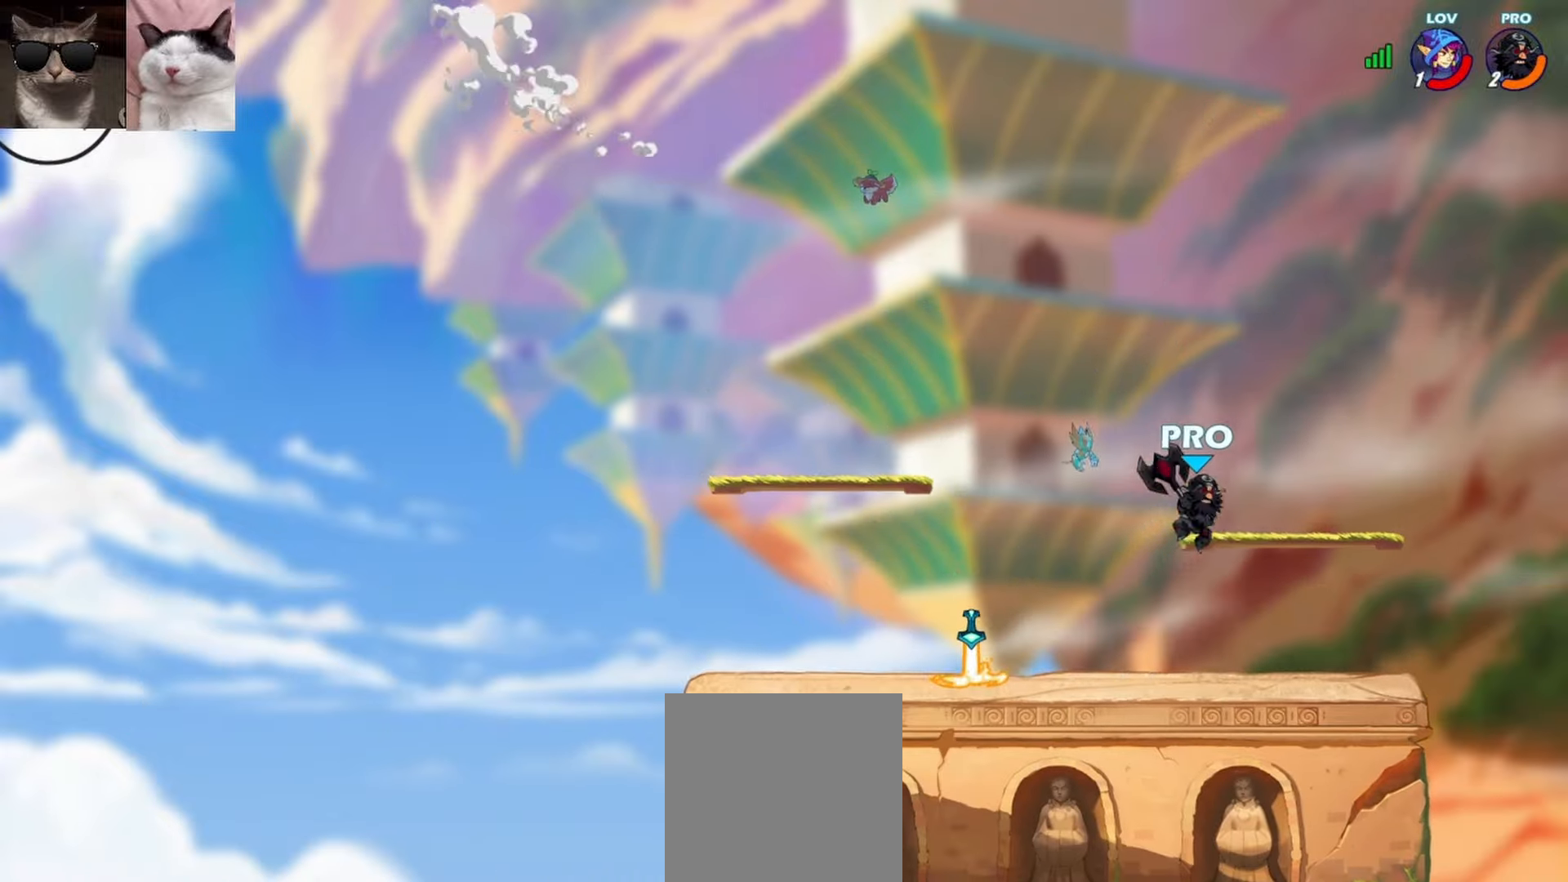
{"buttons": [], "left_stick": "down-right", "events": [[167, "left_stick", "down-right"]]}
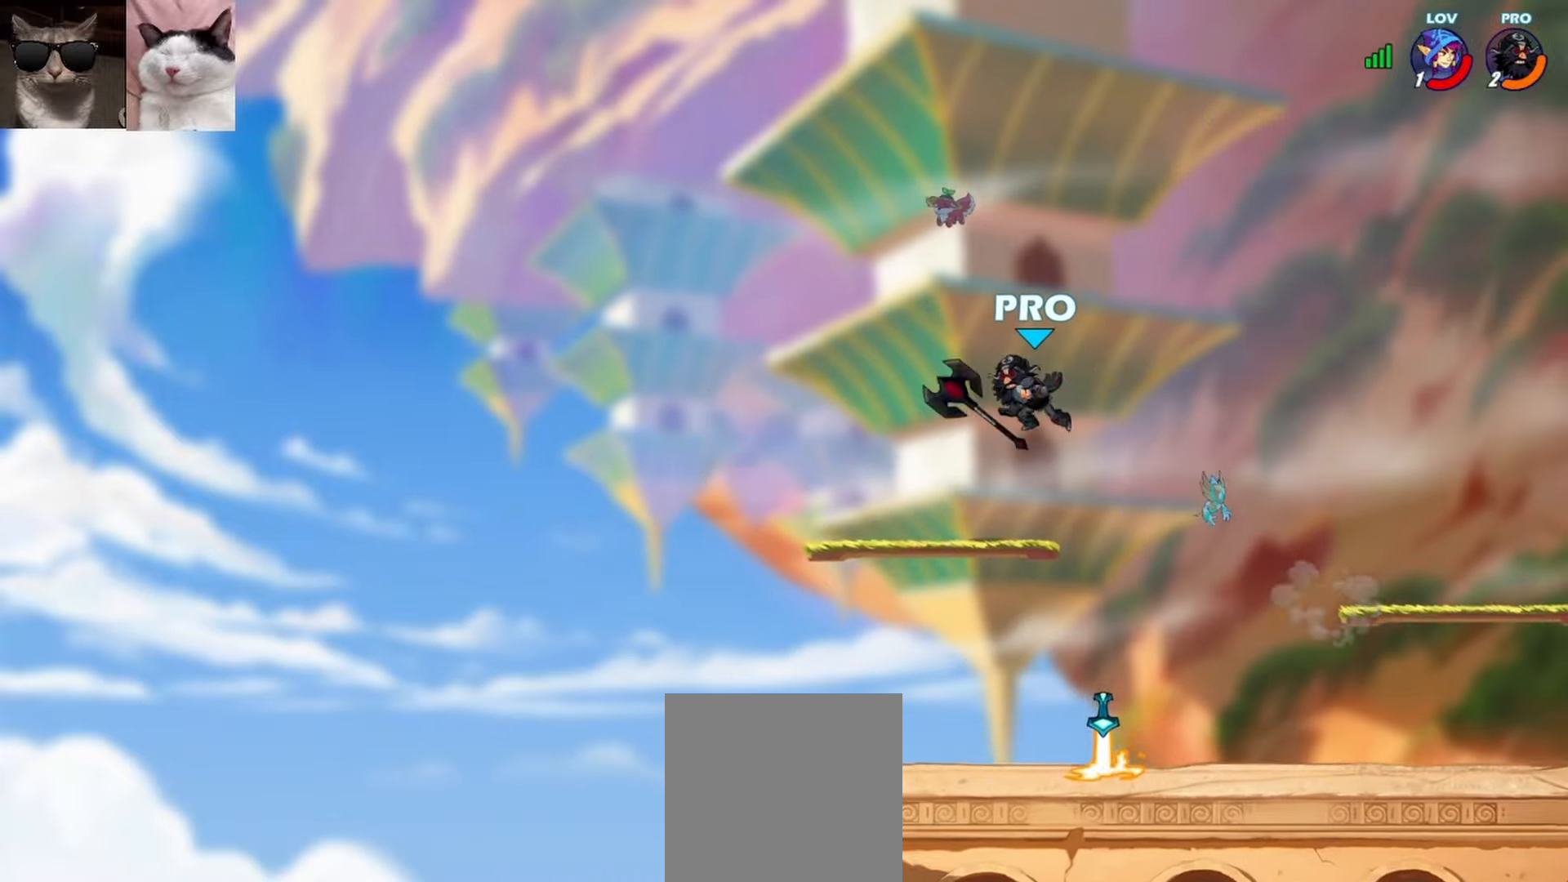
{"buttons": [], "left_stick": "right", "events": [[83, "left_stick", "right"], [233, "Y", "down"], [317, "Y", "up"], [367, "Y", "down"], [450, "Y", "up"]]}
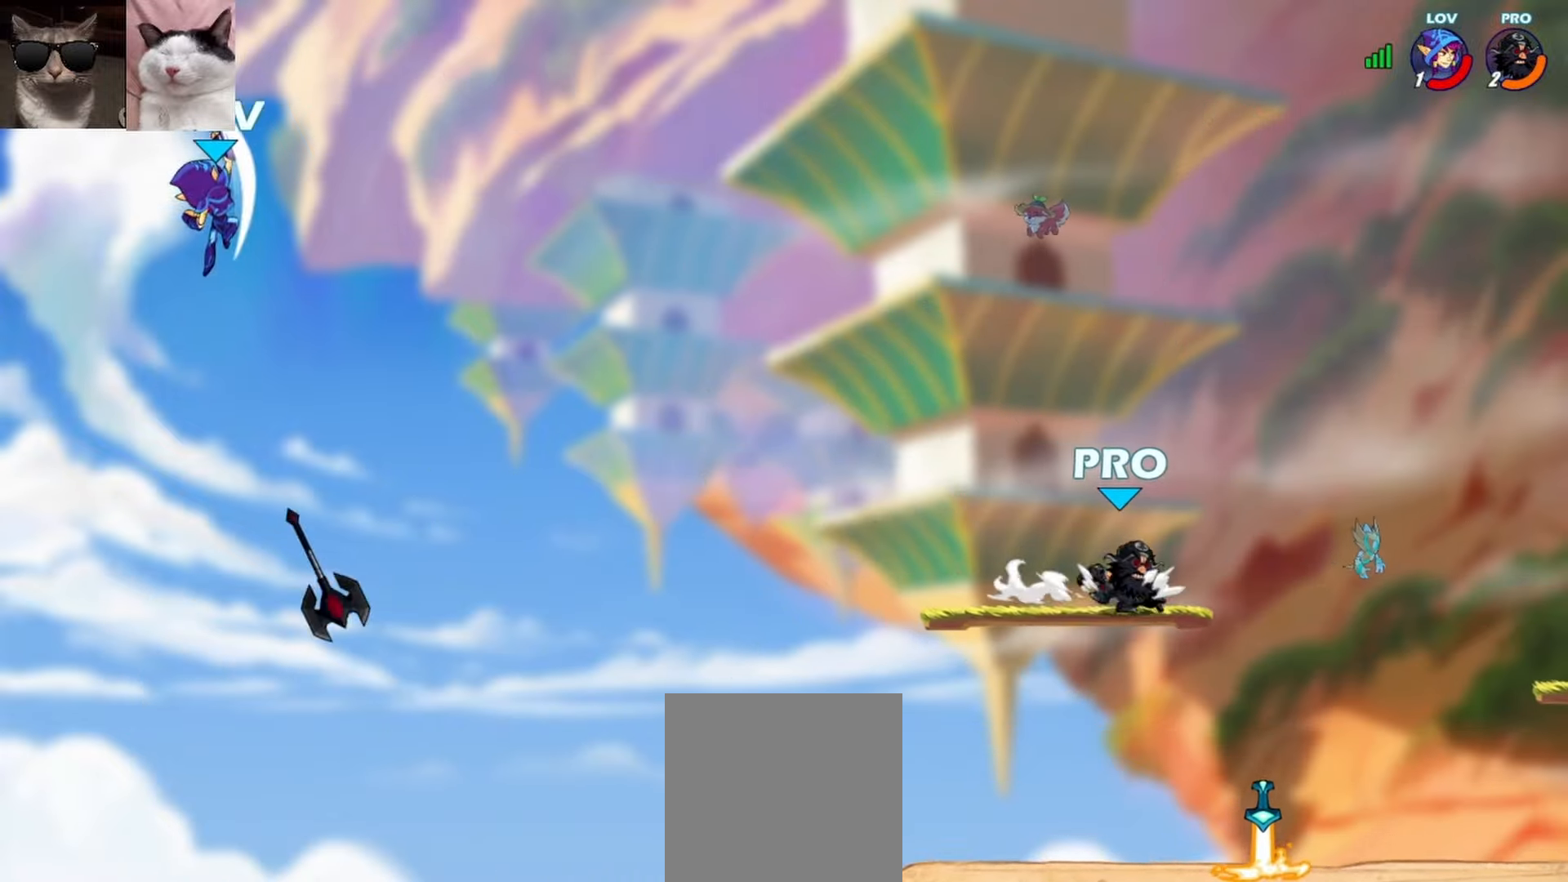
{"buttons": [], "left_stick": "up-right", "events": [[317, "left_stick", "up-right"]]}
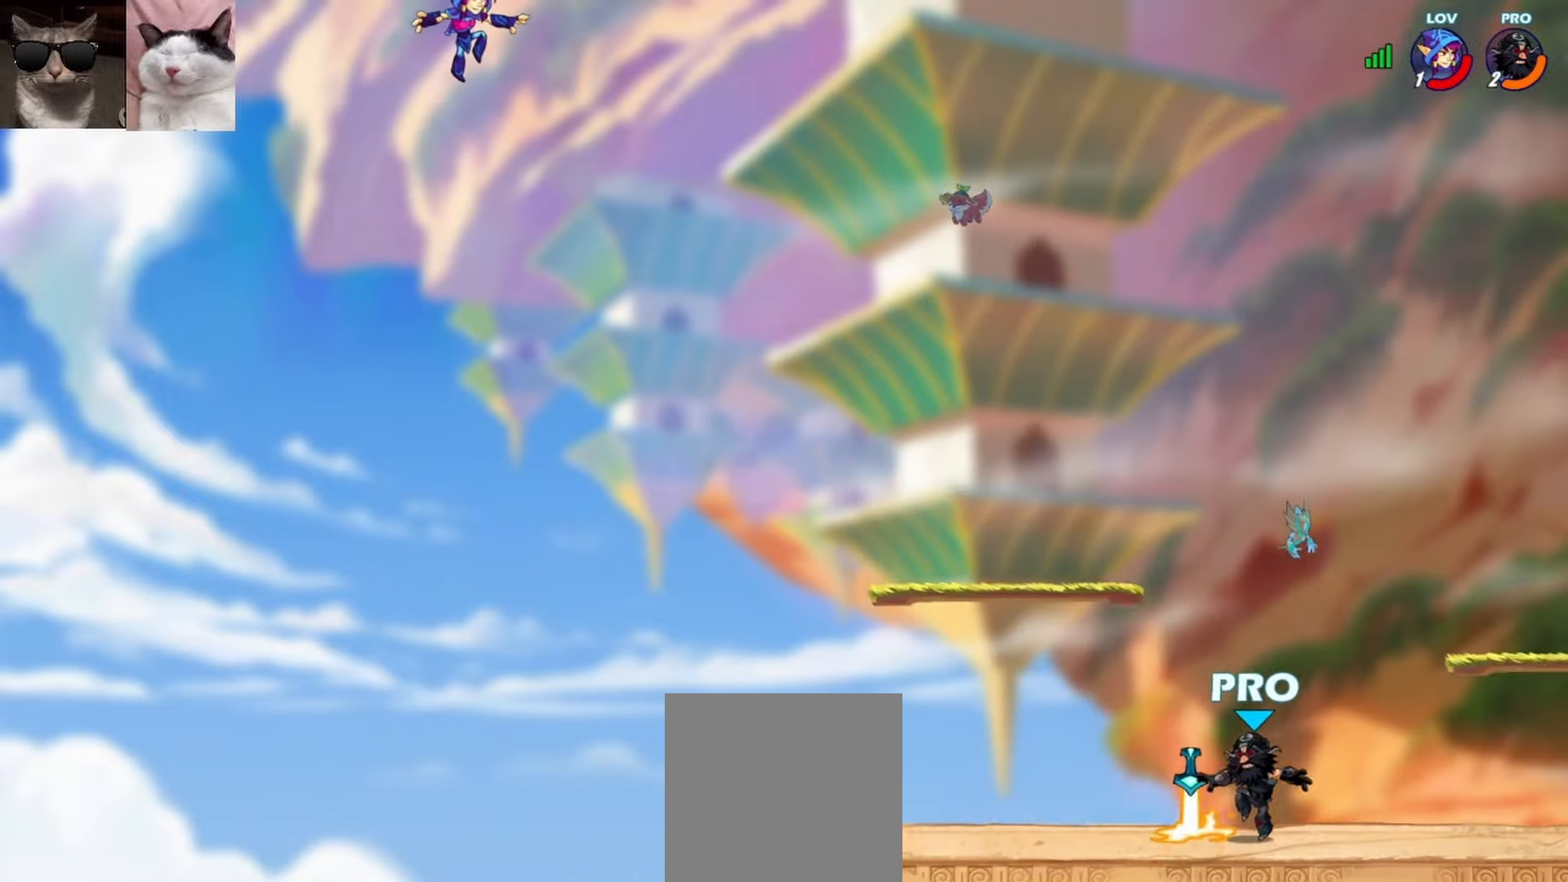
{"buttons": [], "left_stick": "up-right", "events": []}
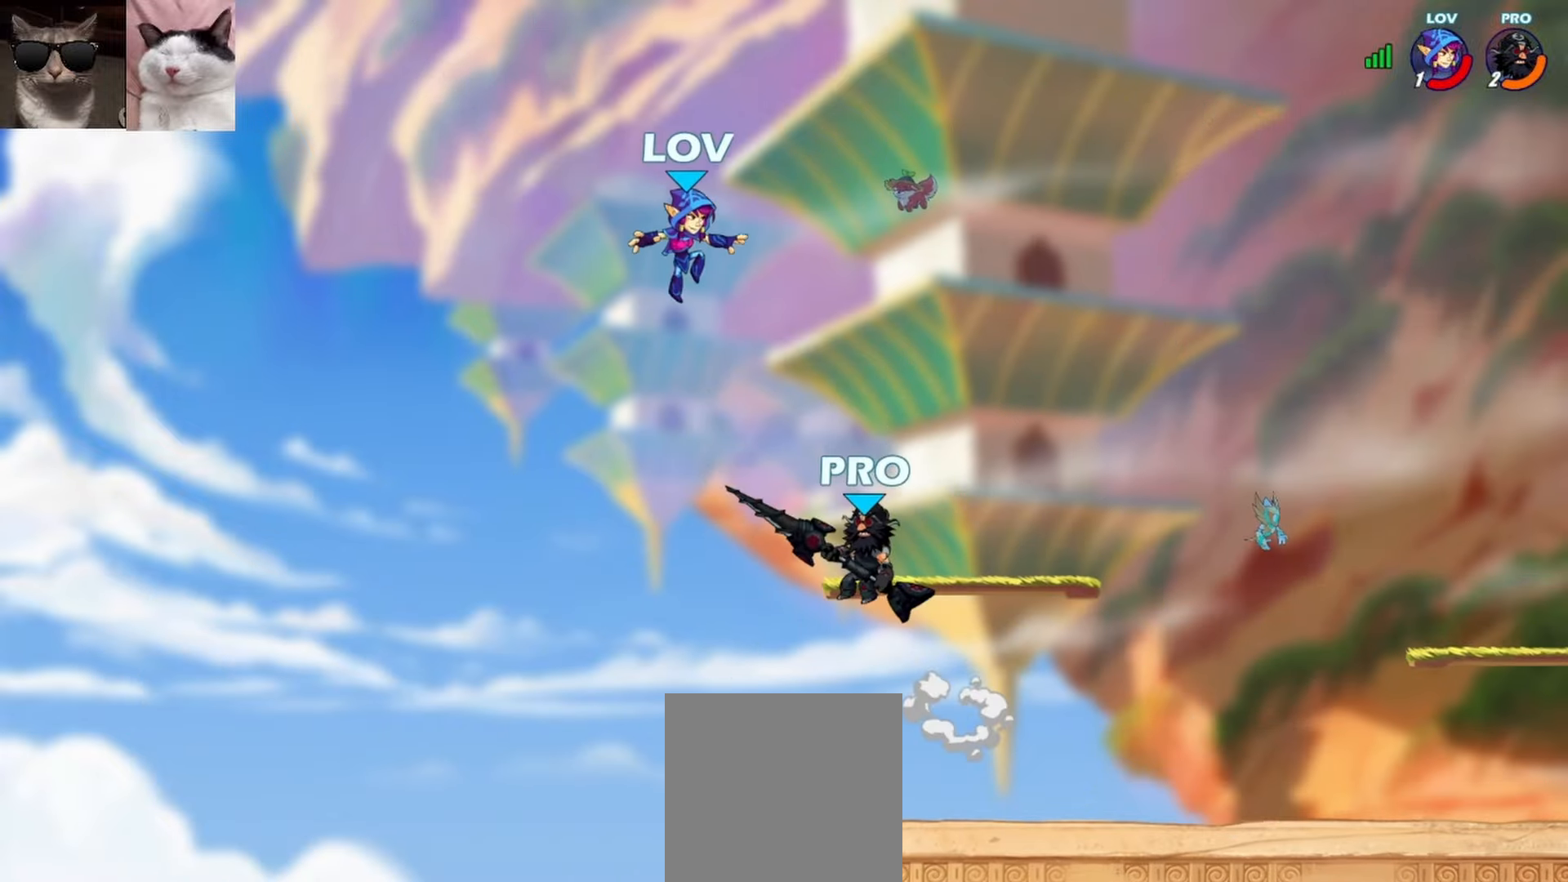
{"buttons": [], "left_stick": "up-left", "events": [[83, "A", "down"], [200, "A", "up"], [483, "left_stick", "up-left"]]}
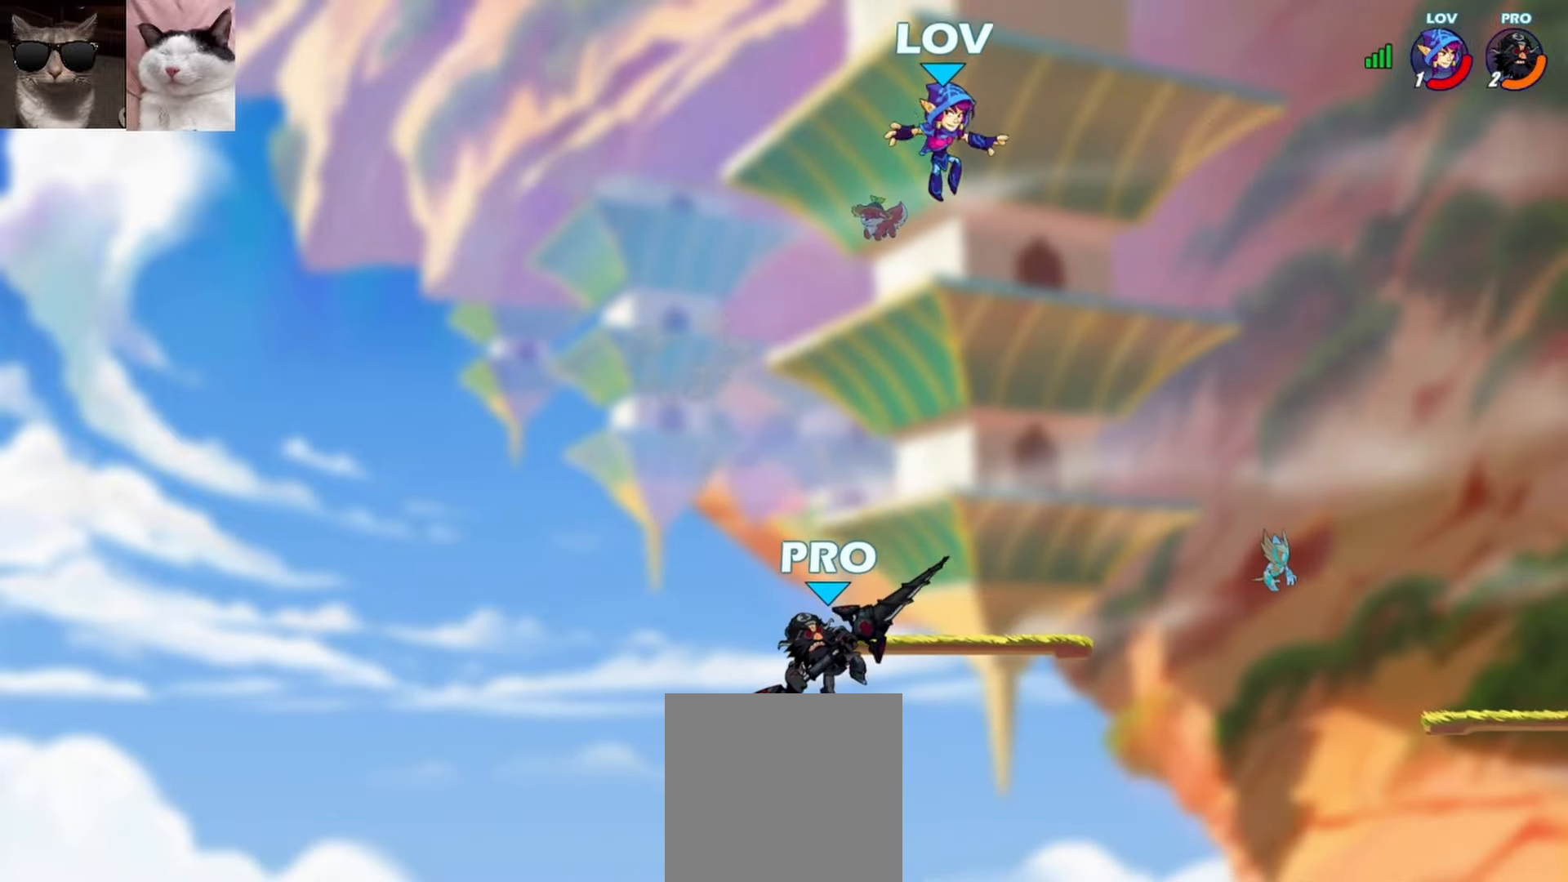
{"buttons": [], "left_stick": "down-right", "events": [[200, "left_stick", "left"], [367, "left_stick", "down"], [450, "left_stick", "down-right"]]}
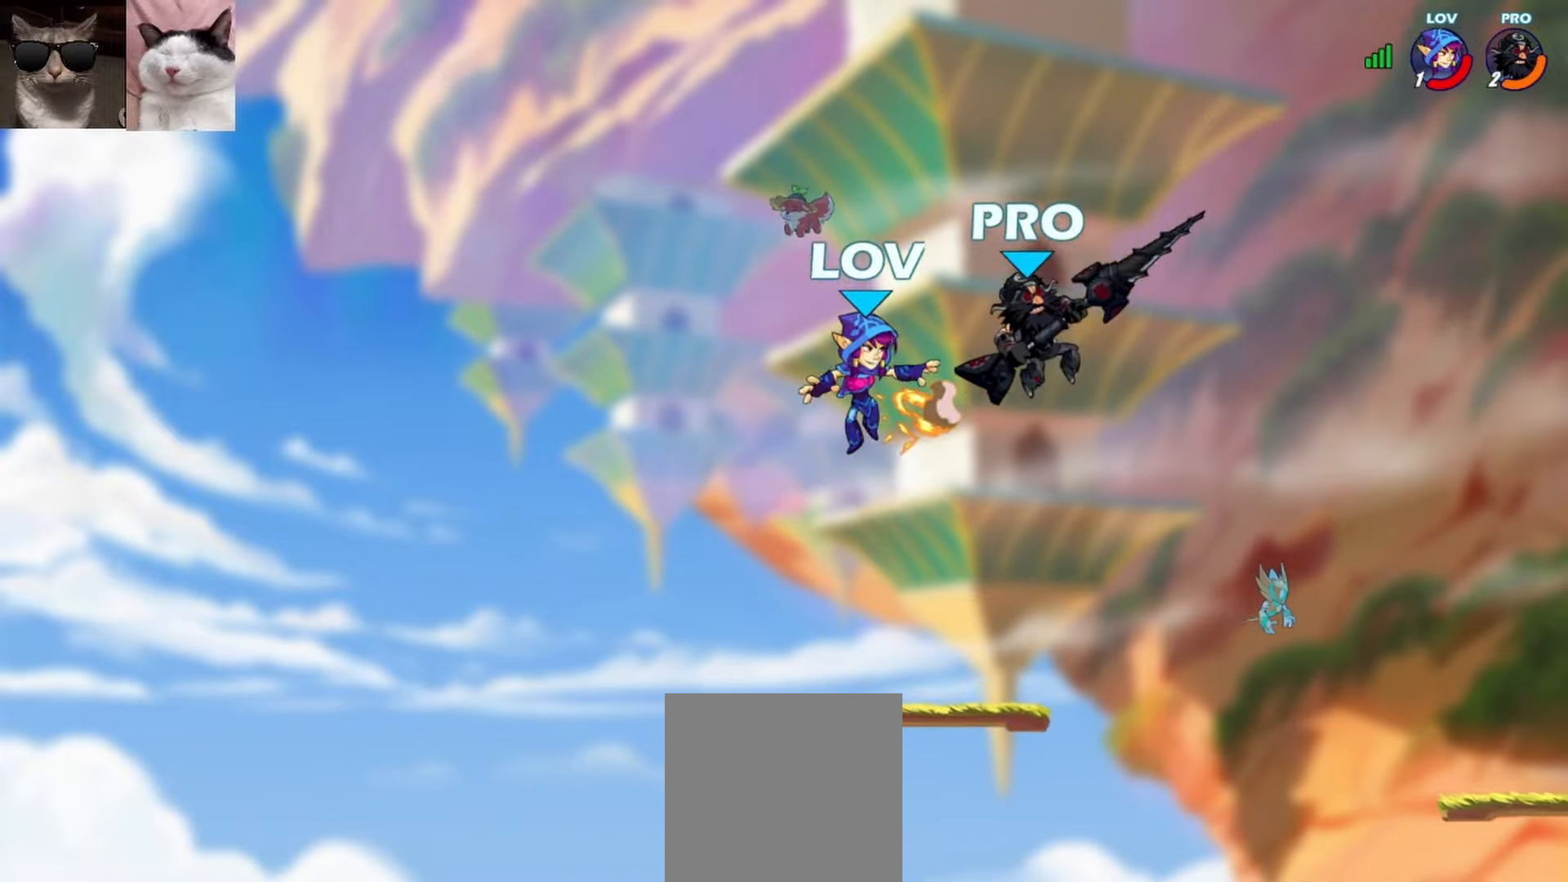
{"buttons": [], "left_stick": "right", "events": [[217, "left_stick", "down"], [333, "left_stick", "down-right"], [500, "left_stick", "right"]]}
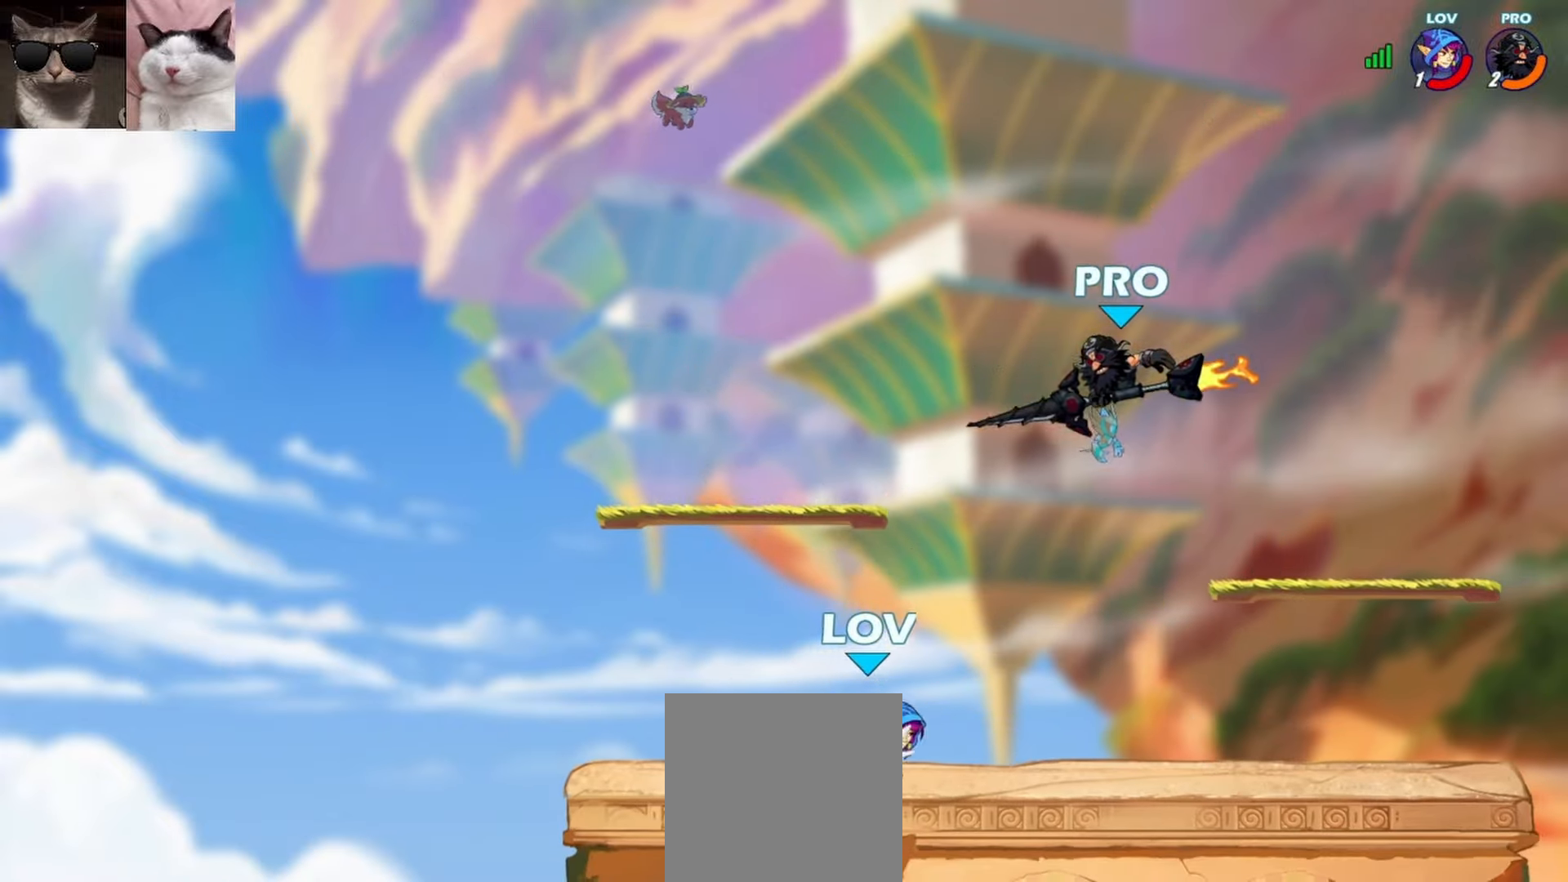
{"buttons": [], "left_stick": "right", "events": [[17, "R1", "down"], [17, "left_stick", "up-right"], [50, "A", "down"], [83, "X", "down"], [150, "R1", "up"], [200, "A", "up"], [200, "X", "up"], [233, "left_stick", "down-left"], [400, "left_stick", "center"], [450, "left_stick", "right"]]}
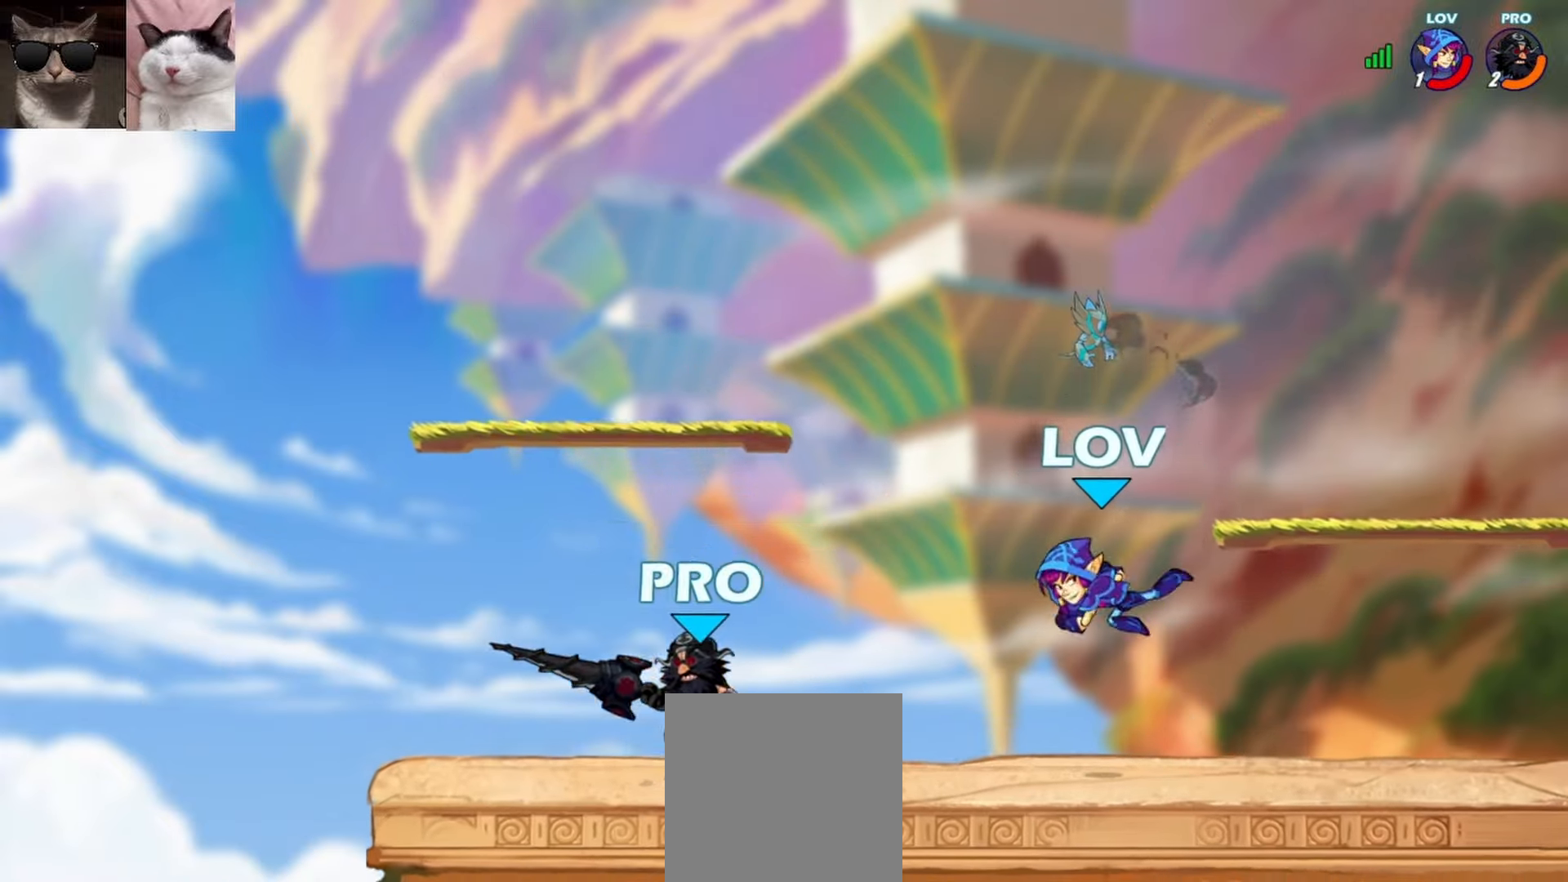
{"buttons": [], "left_stick": "right", "events": []}
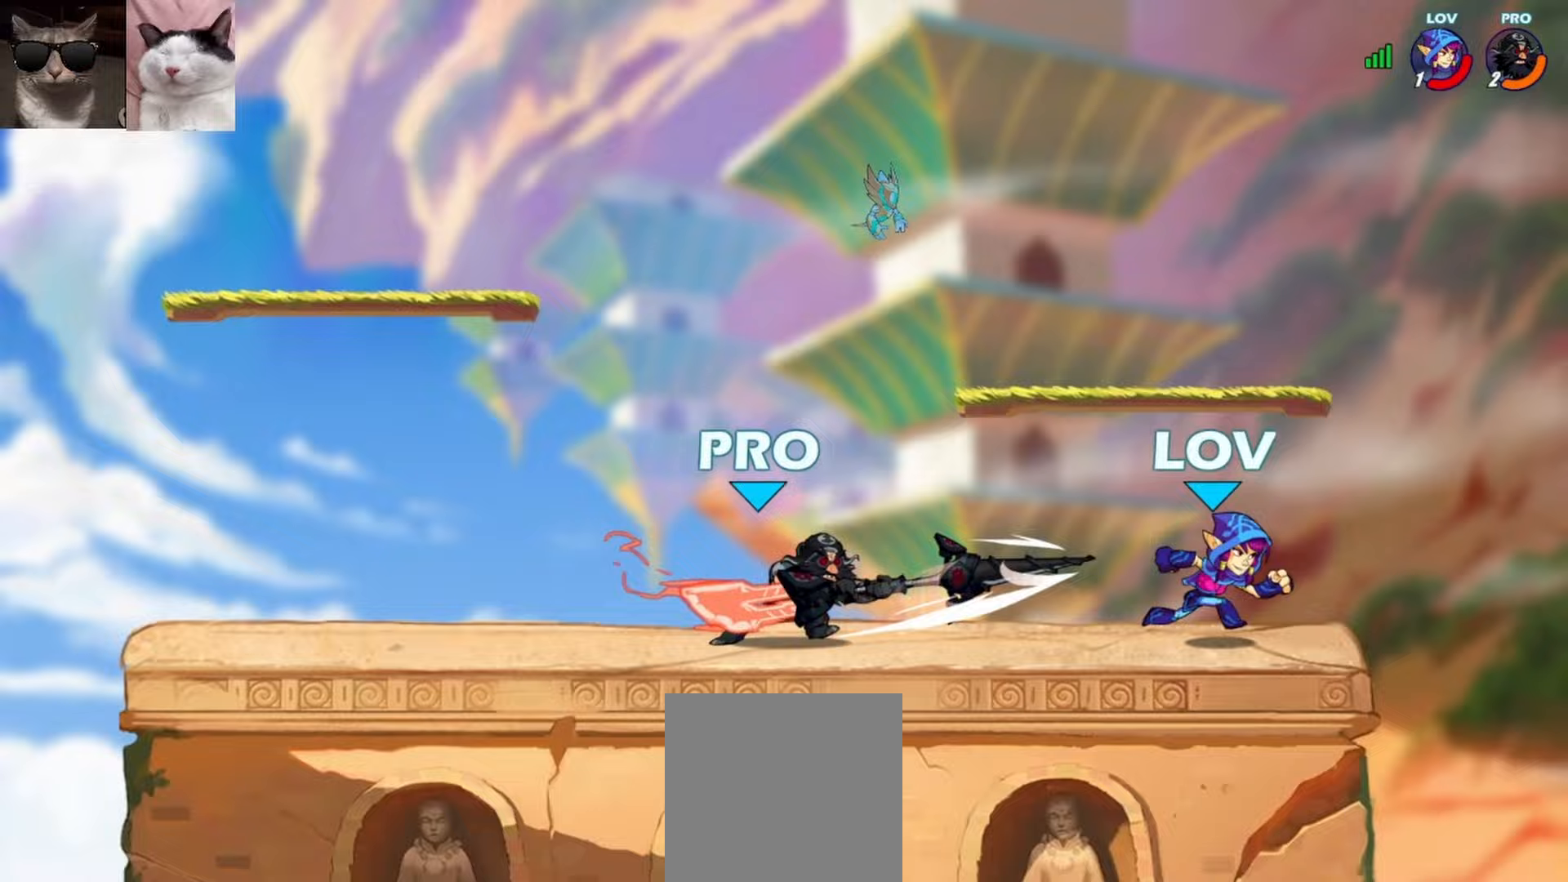
{"buttons": [], "left_stick": "left", "events": [[83, "left_stick", "left"], [200, "left_stick", "down-right"], [333, "left_stick", "left"]]}
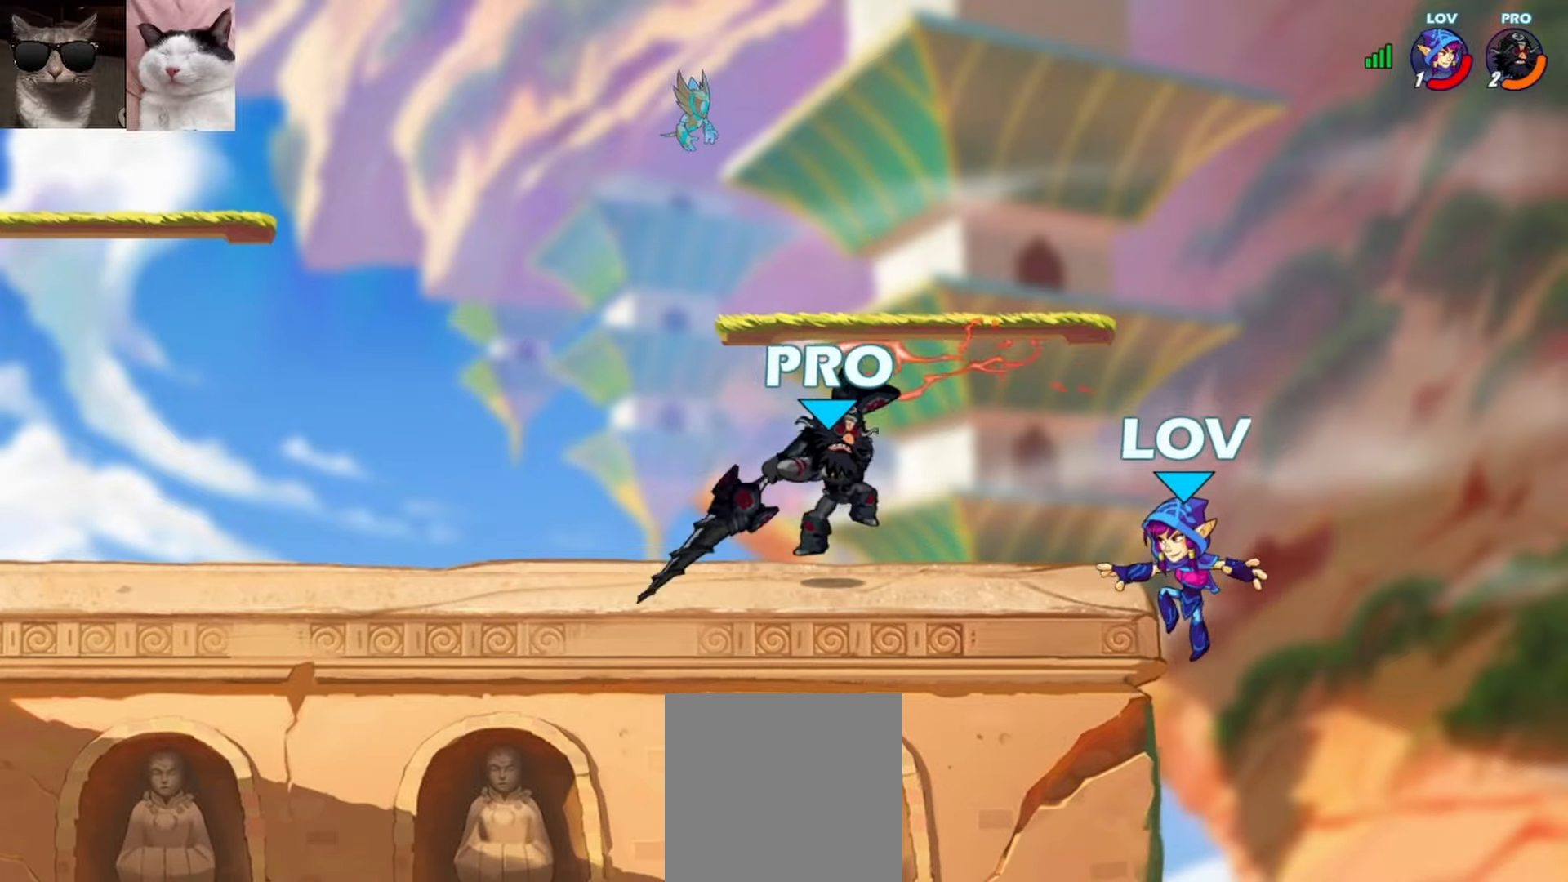
{"buttons": [], "left_stick": "left", "events": [[133, "A", "down"], [283, "A", "up"]]}
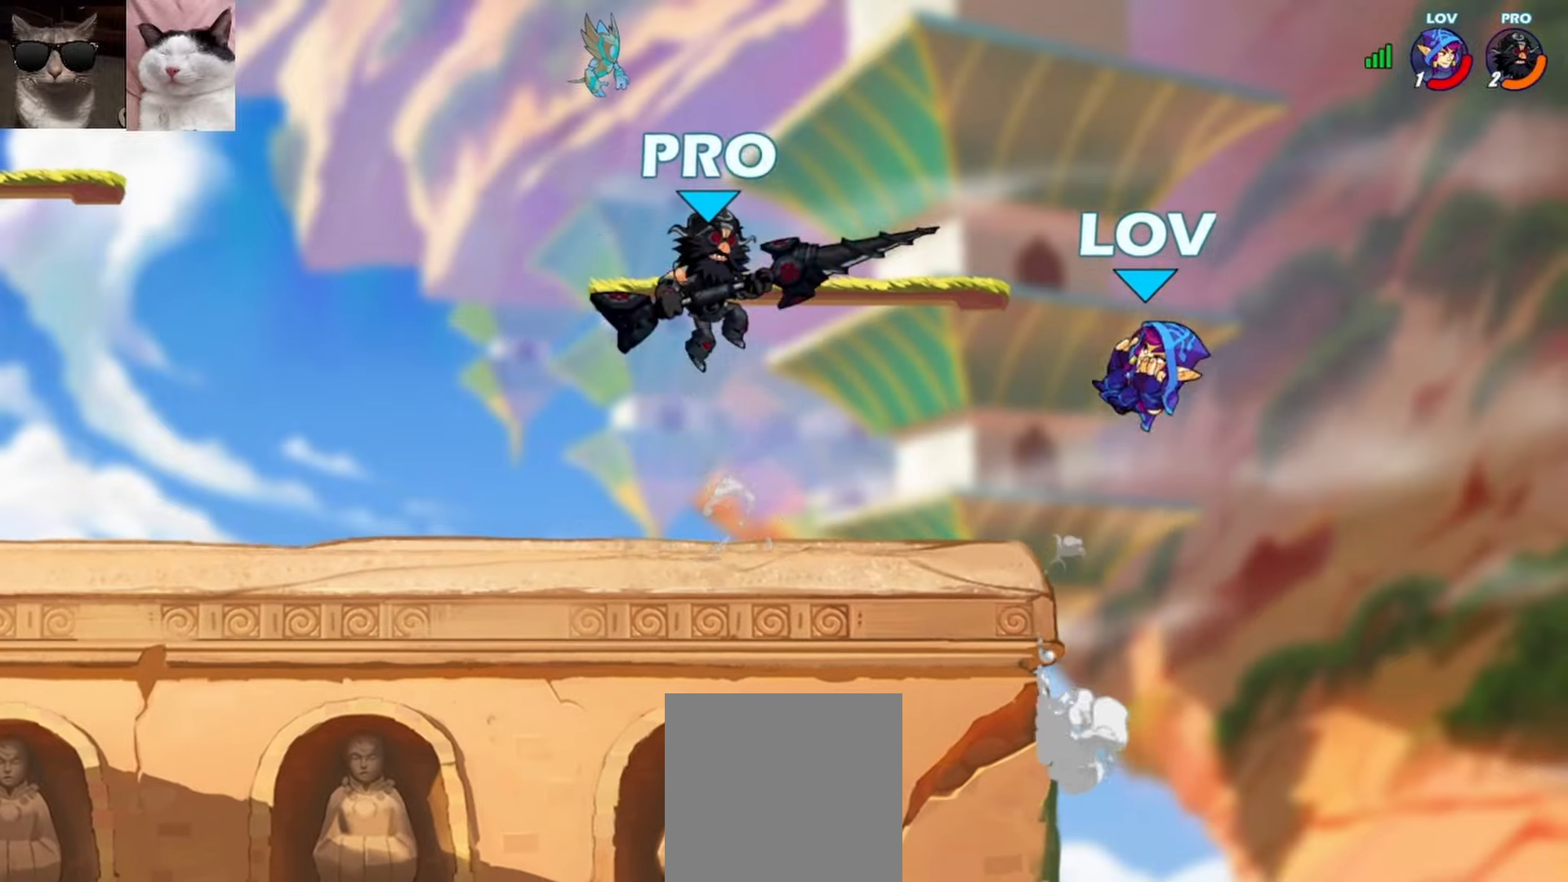
{"buttons": [], "left_stick": "left", "events": [[50, "left_stick", "down-left"], [283, "R1", "down"], [333, "left_stick", "left"], [367, "A", "down"], [367, "R1", "up"], [483, "A", "up"]]}
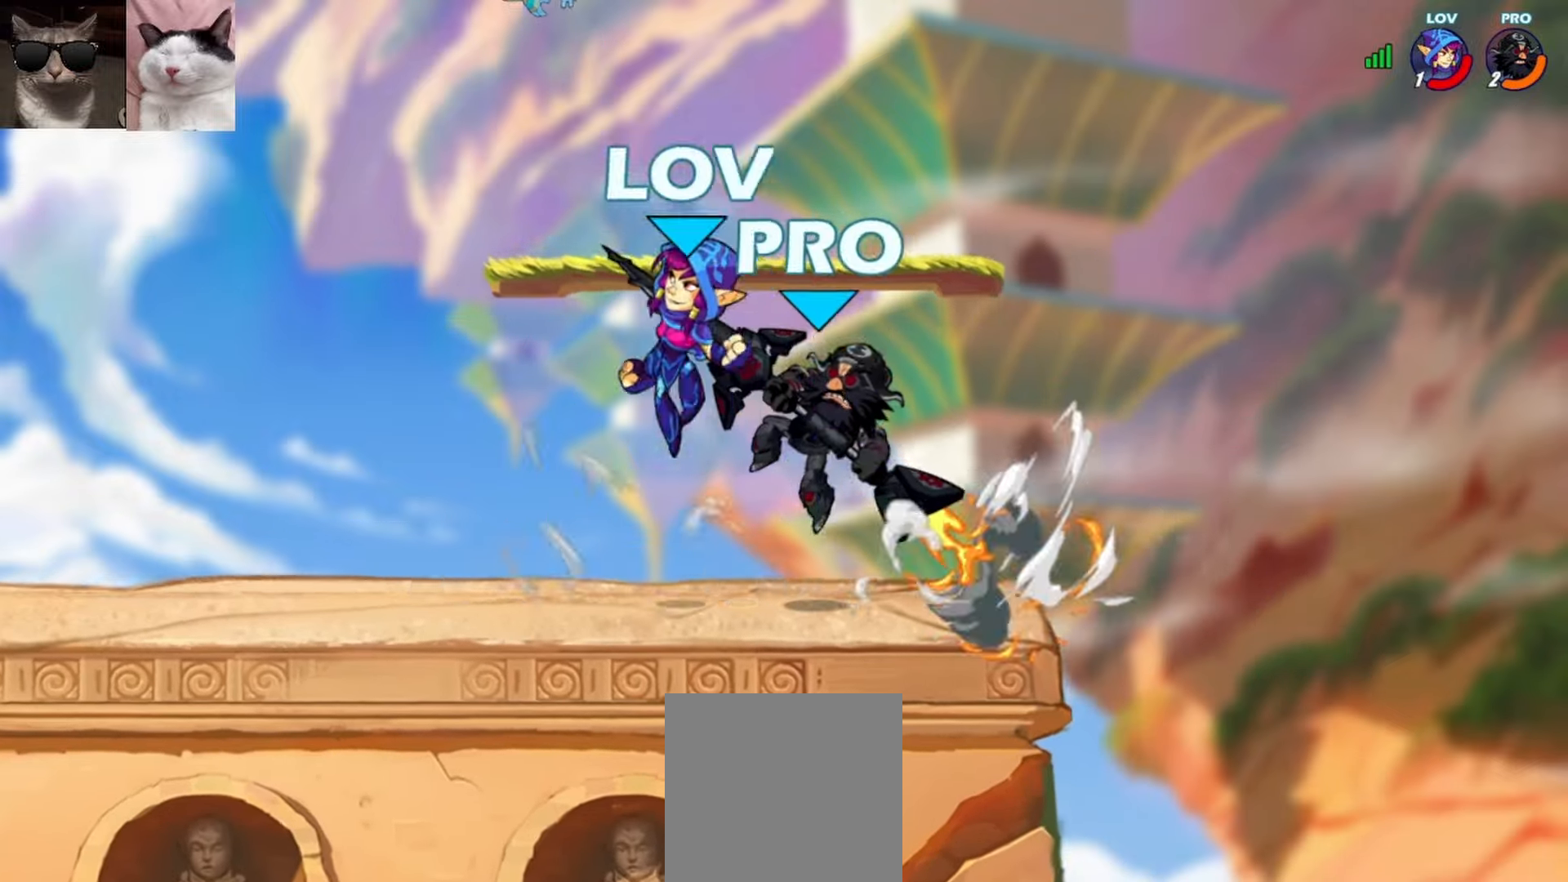
{"buttons": [], "left_stick": "center", "events": [[33, "left_stick", "down-left"], [217, "left_stick", "down-right"], [250, "R1", "down"], [267, "left_stick", "right"], [333, "R1", "up"], [417, "left_stick", "center"]]}
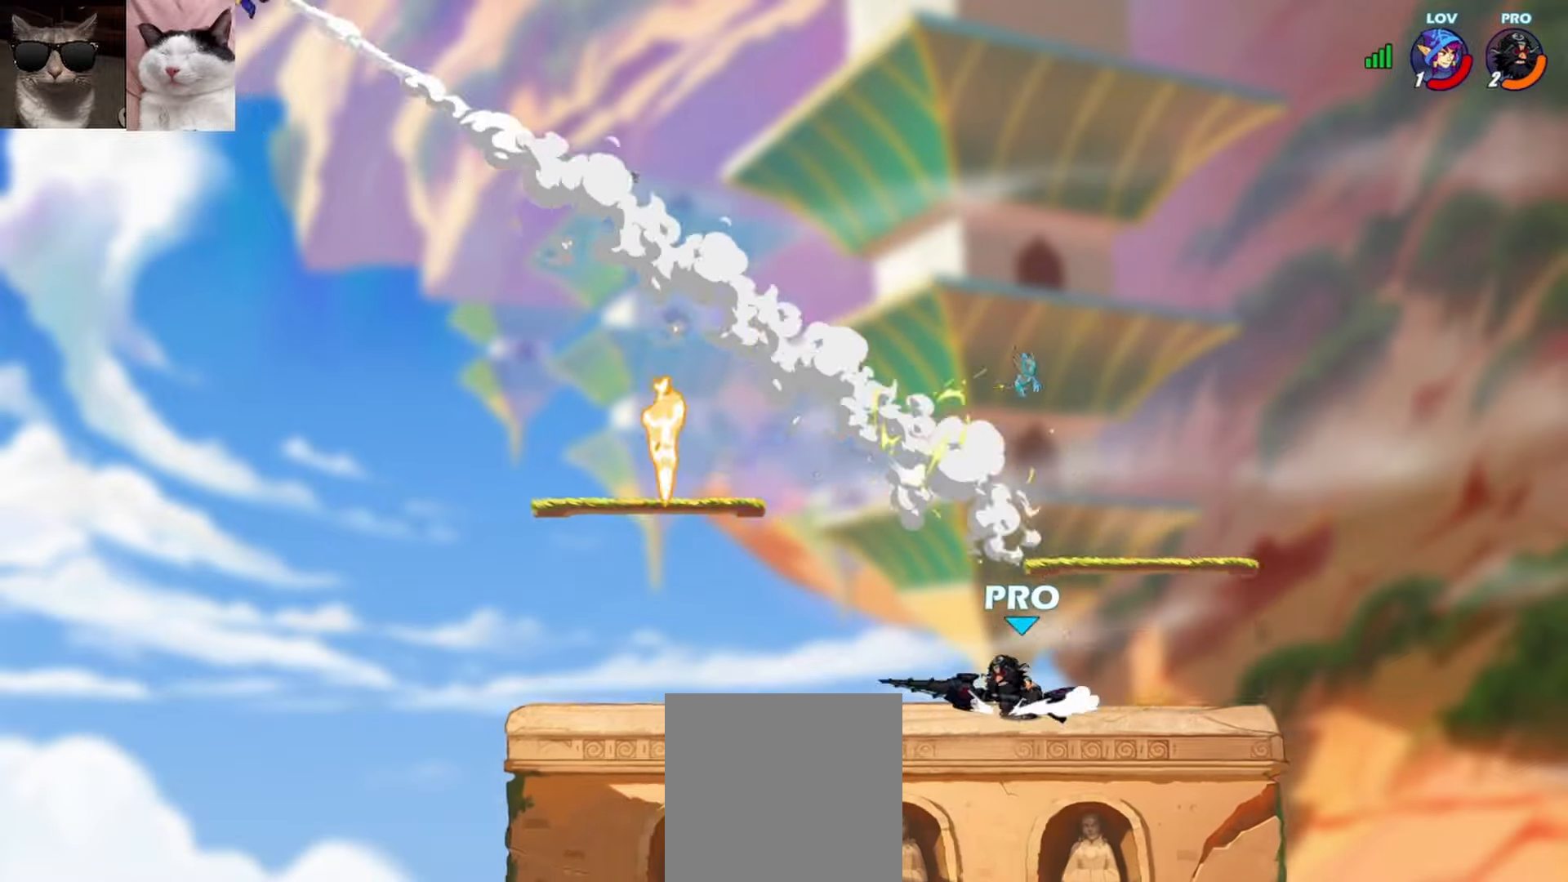
{"buttons": [], "left_stick": "down-right", "events": [[500, "left_stick", "down-right"]]}
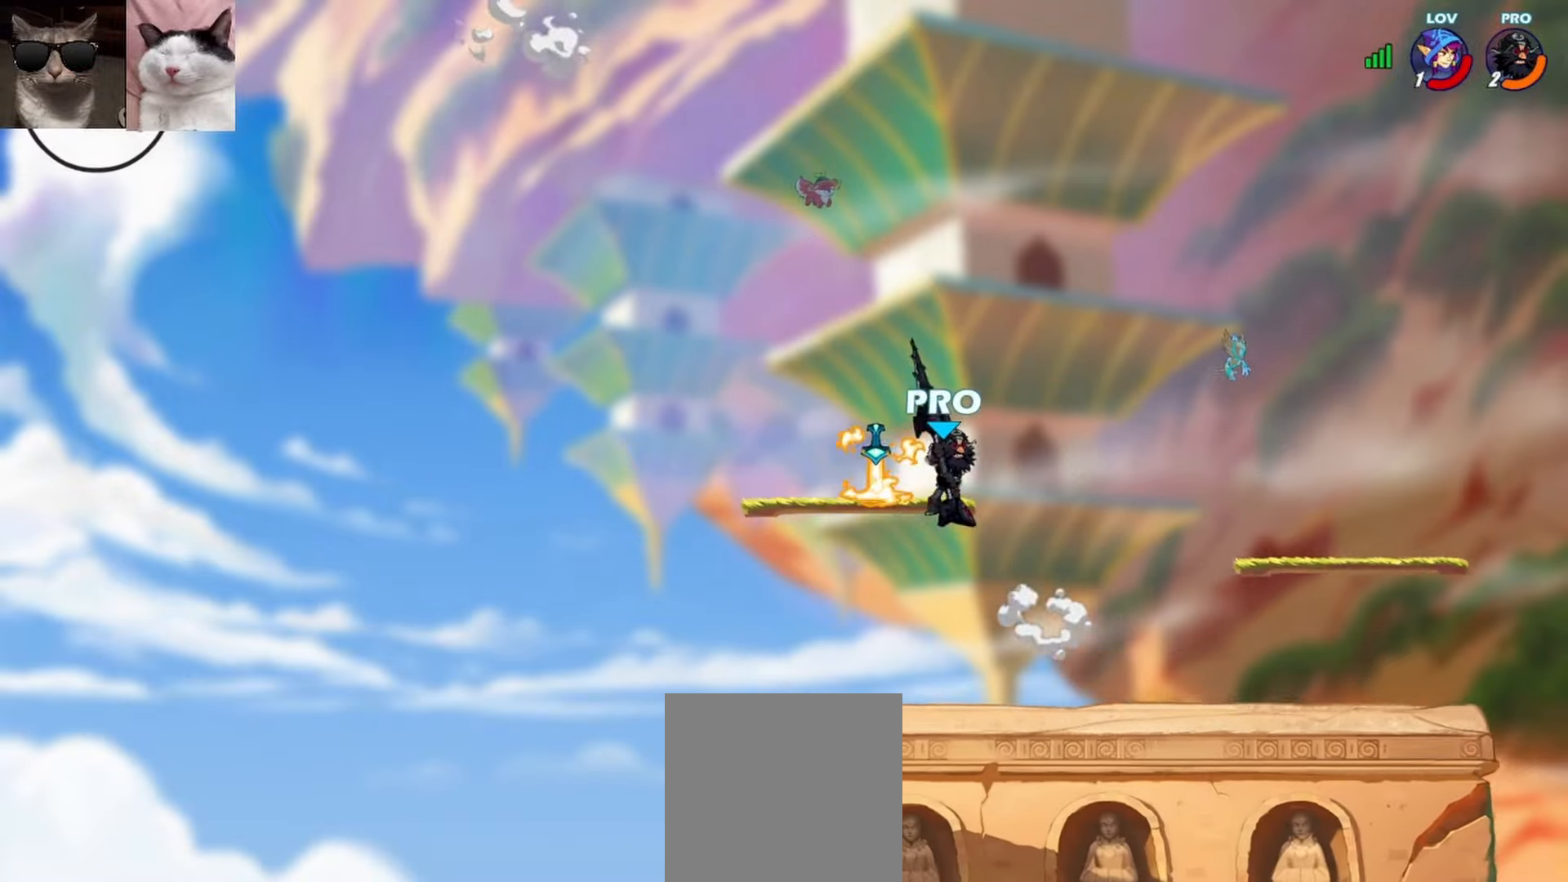
{"buttons": [], "left_stick": "down-right", "events": []}
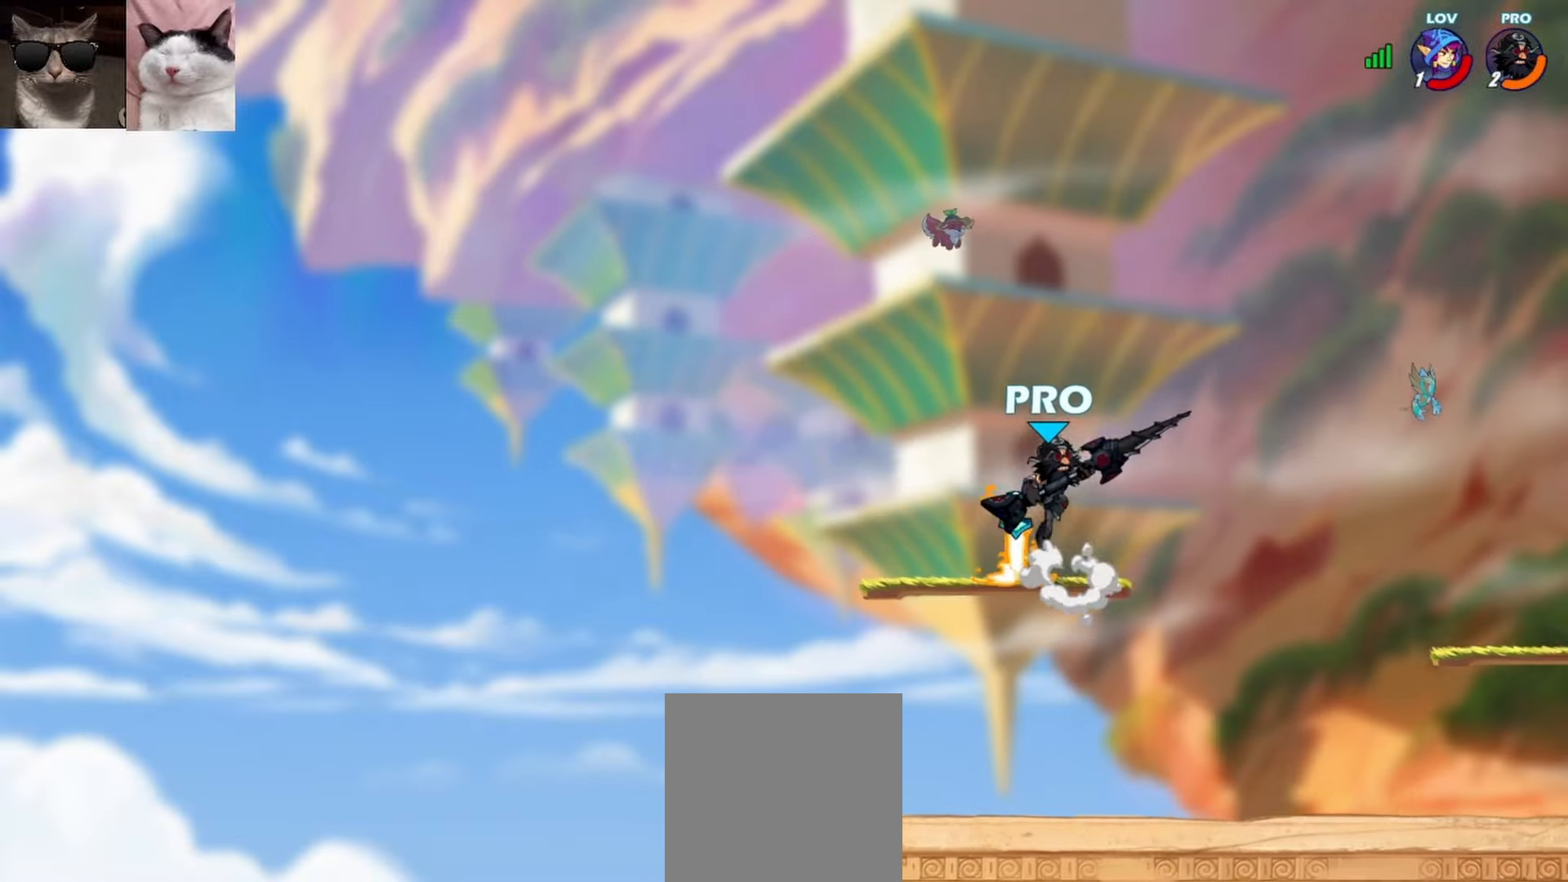
{"buttons": [], "left_stick": "right", "events": [[83, "left_stick", "center"], [233, "left_stick", "right"]]}
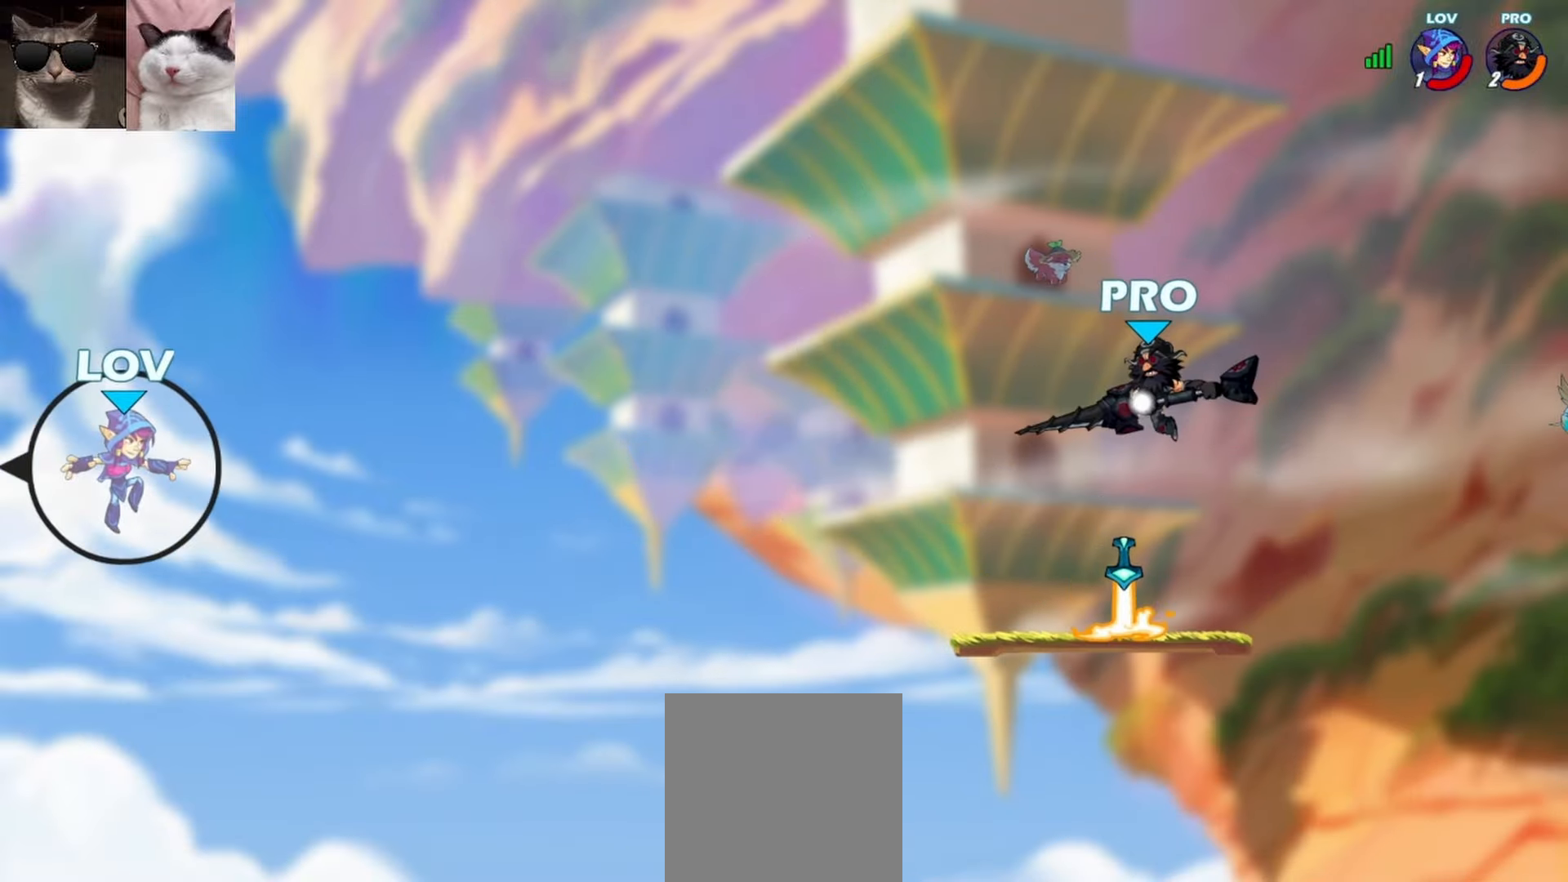
{"buttons": [], "left_stick": "right", "events": [[250, "Y", "down"], [367, "Y", "up"]]}
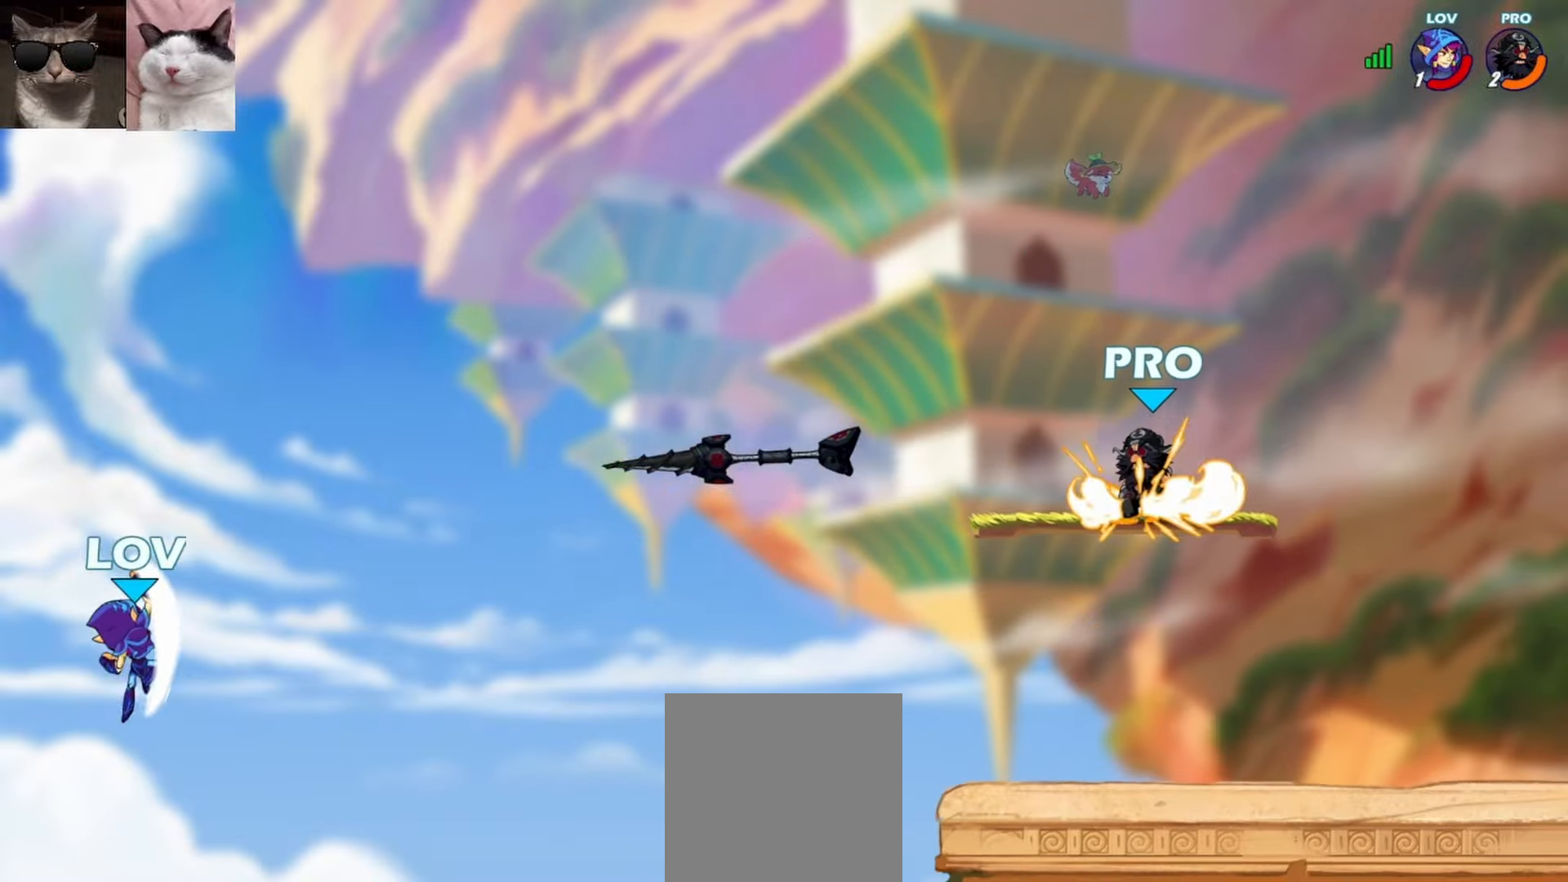
{"buttons": [], "left_stick": "up-right", "events": [[67, "left_stick", "up"], [167, "left_stick", "left"], [367, "left_stick", "up-right"]]}
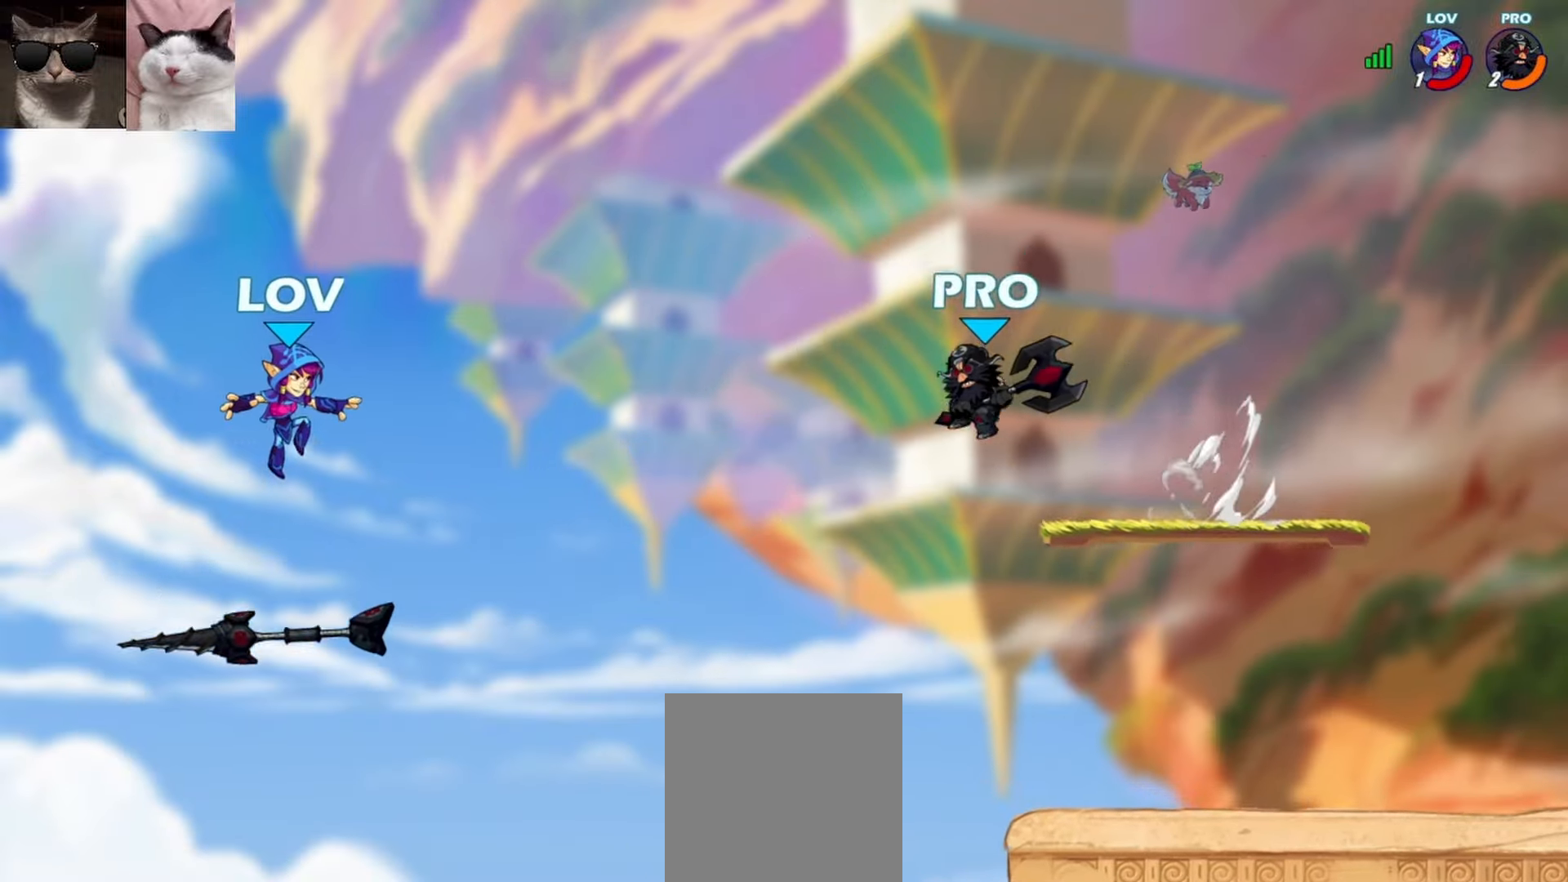
{"buttons": [], "left_stick": "right", "events": [[83, "left_stick", "down-right"], [450, "left_stick", "right"]]}
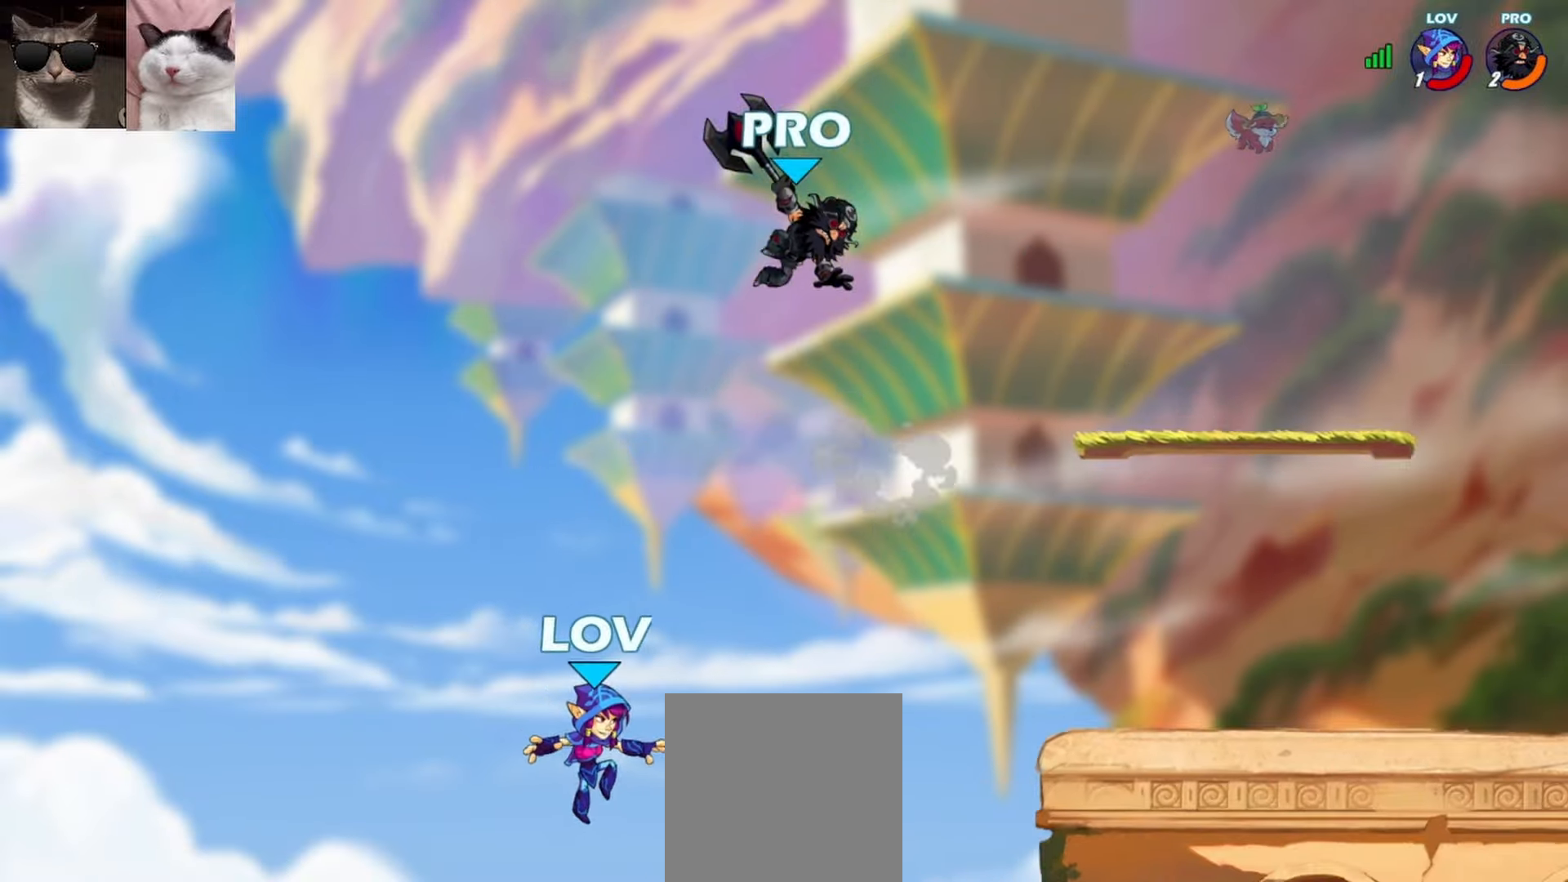
{"buttons": [], "left_stick": "down-right", "events": [[33, "A", "down"], [33, "left_stick", "up-right"], [167, "A", "up"], [500, "left_stick", "down-right"]]}
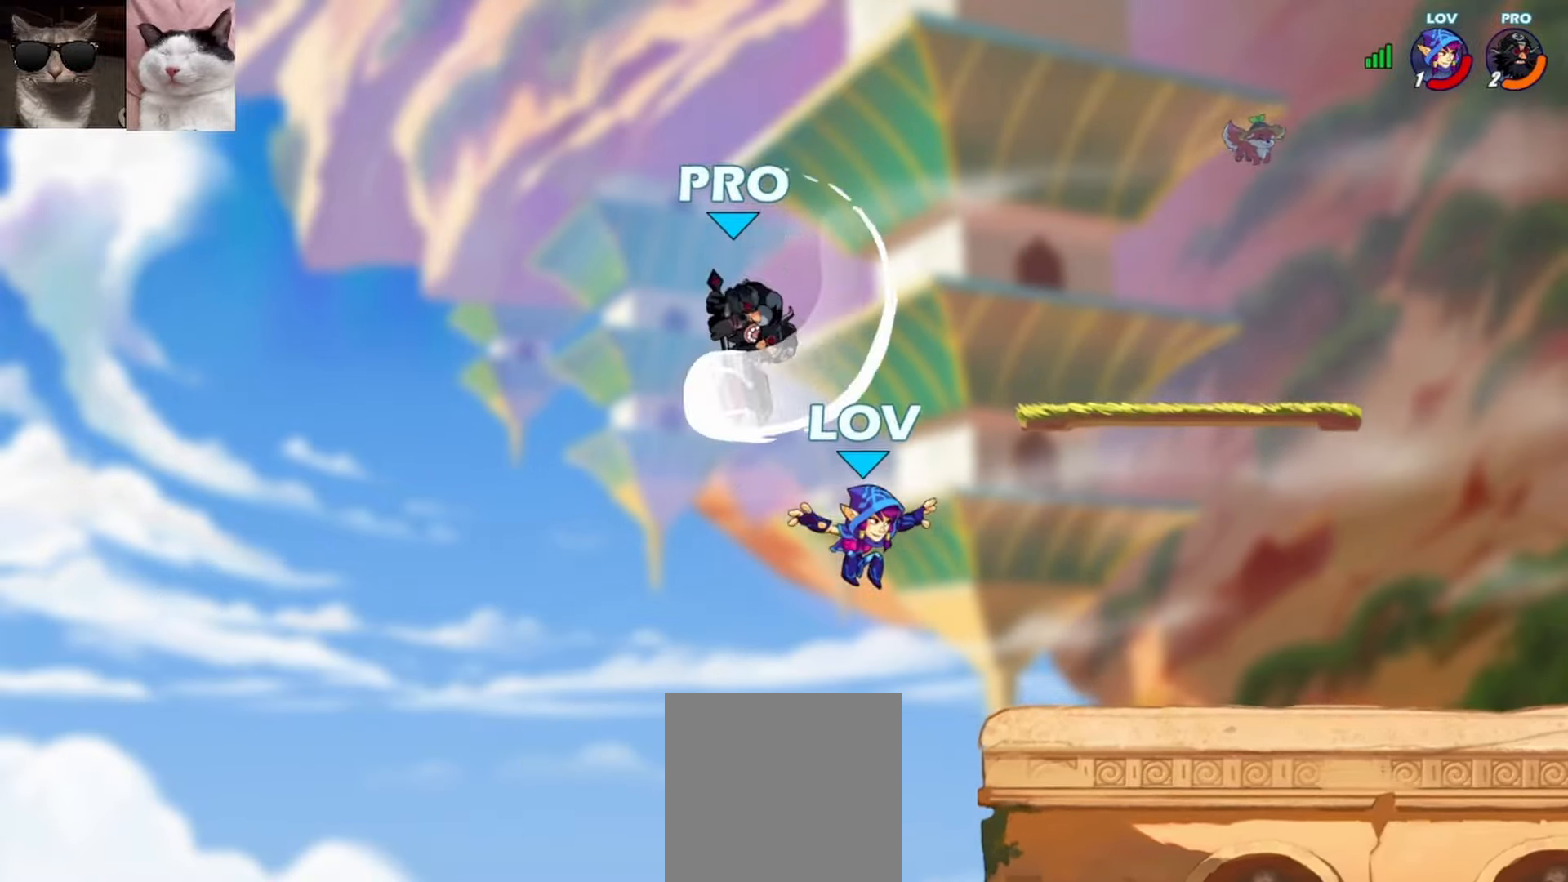
{"buttons": ["X", "L3"], "left_stick": "down-left", "events": [[250, "left_stick", "down-left"], [383, "R1", "down"], [417, "L3", "down"], [417, "X", "down"], [500, "R1", "up"]]}
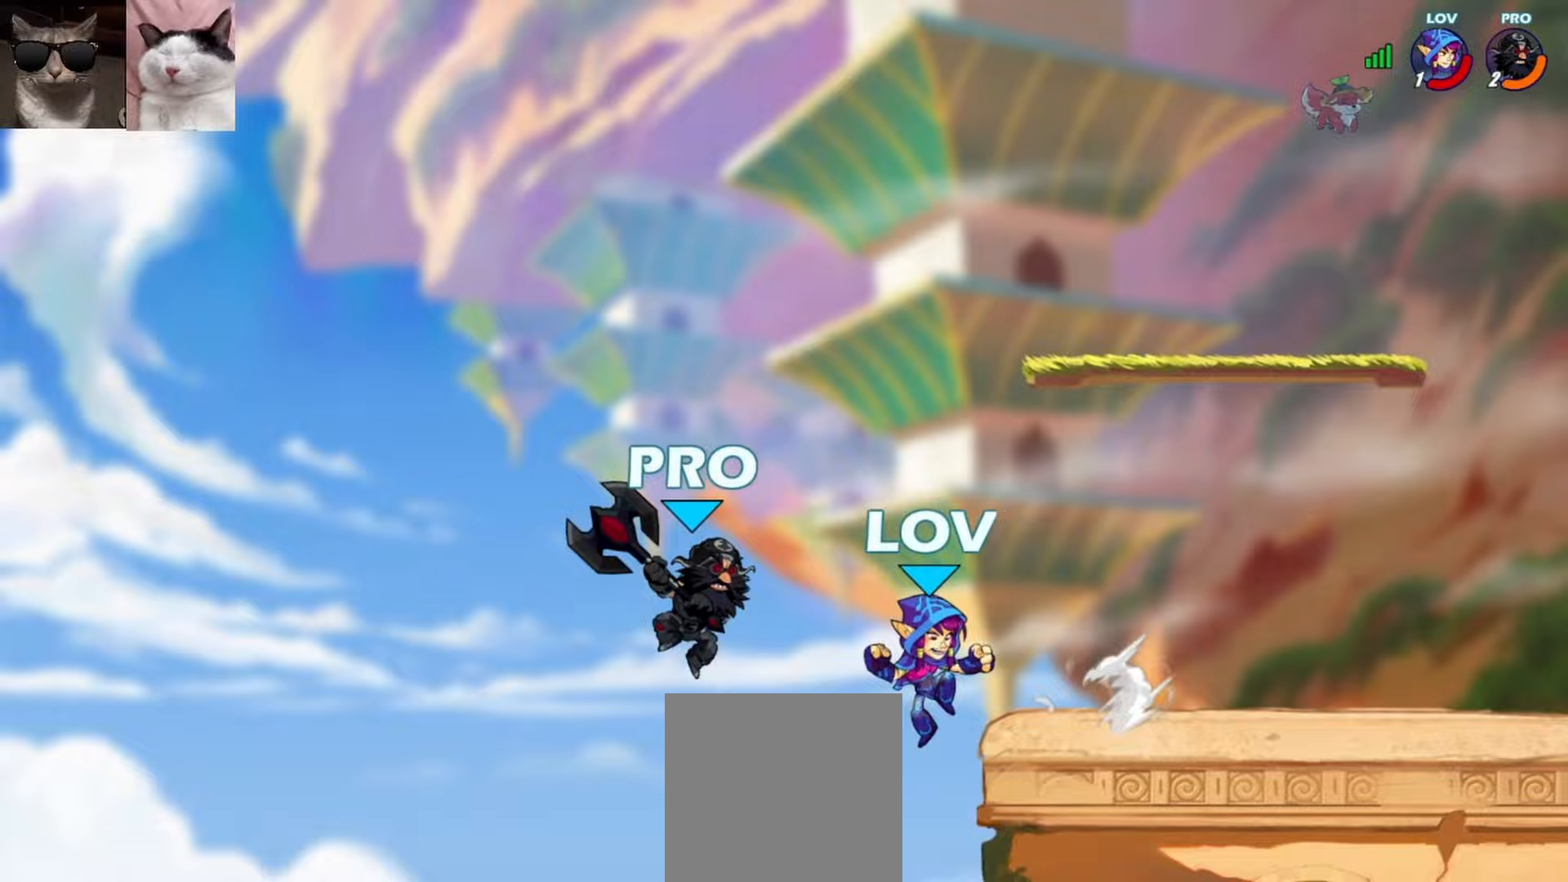
{"buttons": [], "left_stick": "center", "events": [[17, "L3", "up"], [17, "X", "up"], [100, "A", "down"], [117, "L3", "down"], [200, "A", "up"], [250, "Y", "down"], [300, "L3", "up"], [300, "Y", "up"], [383, "left_stick", "center"]]}